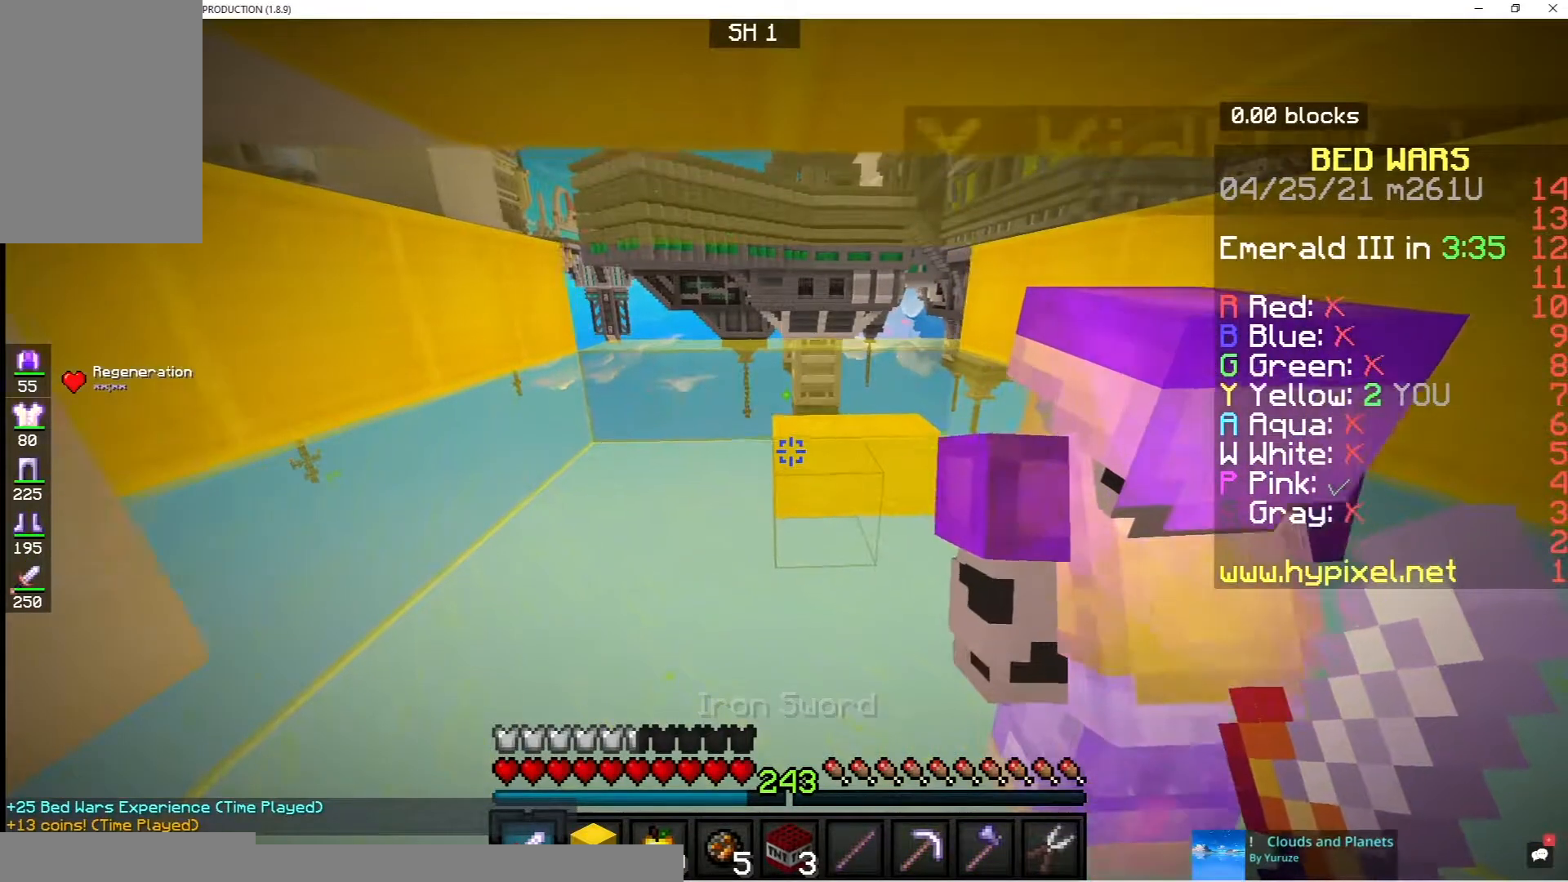
Gameplay with keyboard and mouse; each line is a JSON object with the keys and mouse buttons held at the frame after it. "events" lists presses ("down") and releases ("up") of "a", "d", "s", "space", "w", "mouse_left" and "mouse_right" between this image and that frame as [ms after this image, input, new state], when the widget could be followed in between. "mouse_left", "mouse_right" = the "left", "right" buttons of the "mouse" list. No other keys are recorded. Fast repeated clicks can show as one long hold. Mouse movement is not recorded.
{"keys": ["w"], "mouse": [], "events": []}
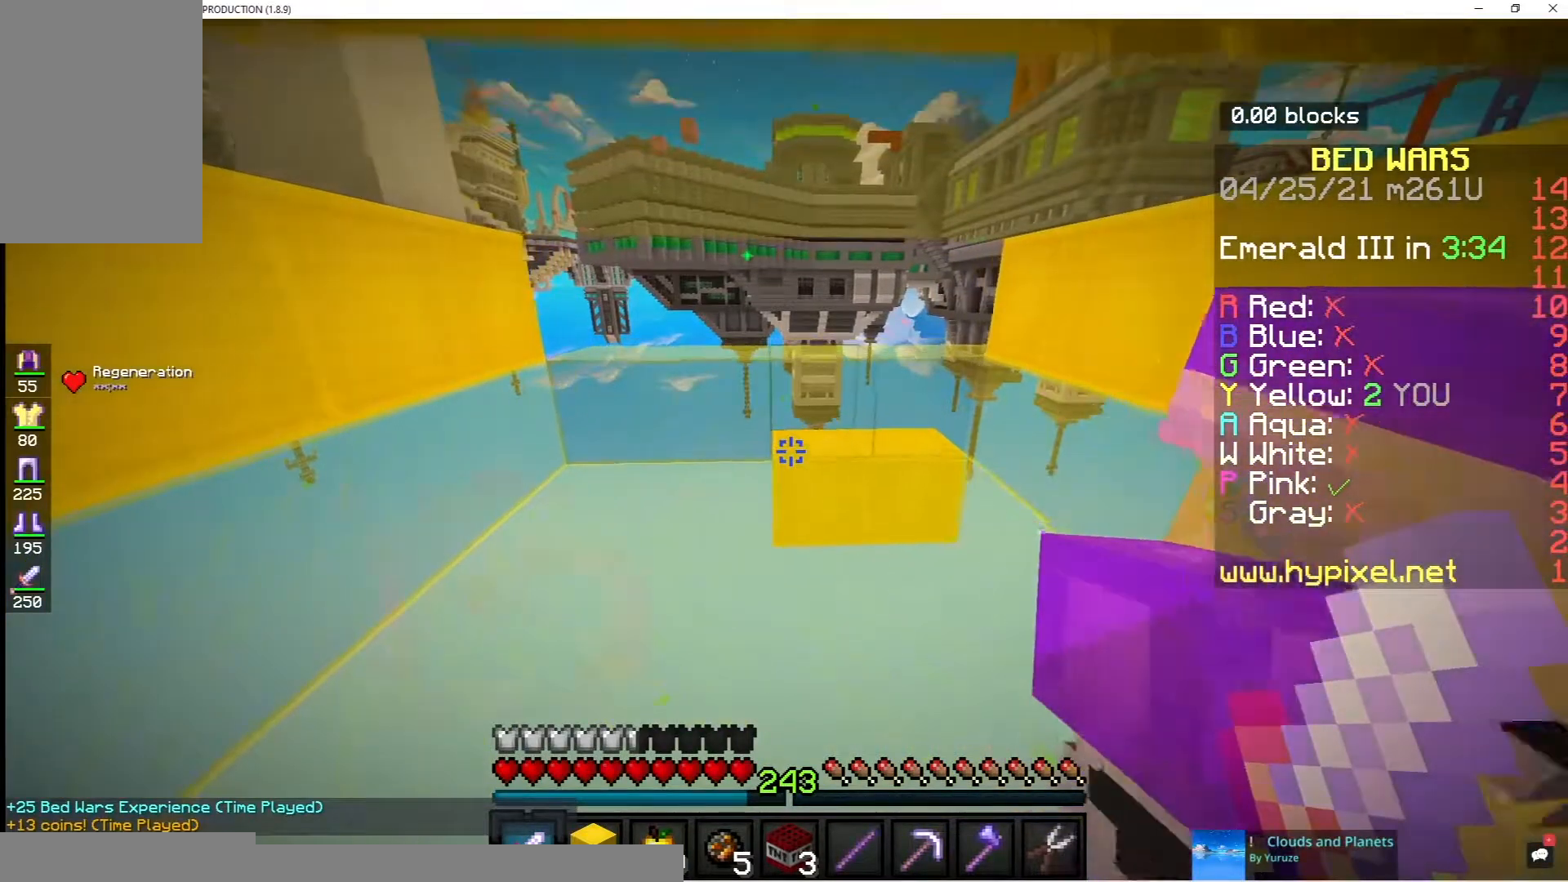
{"keys": ["w"], "mouse": [], "events": []}
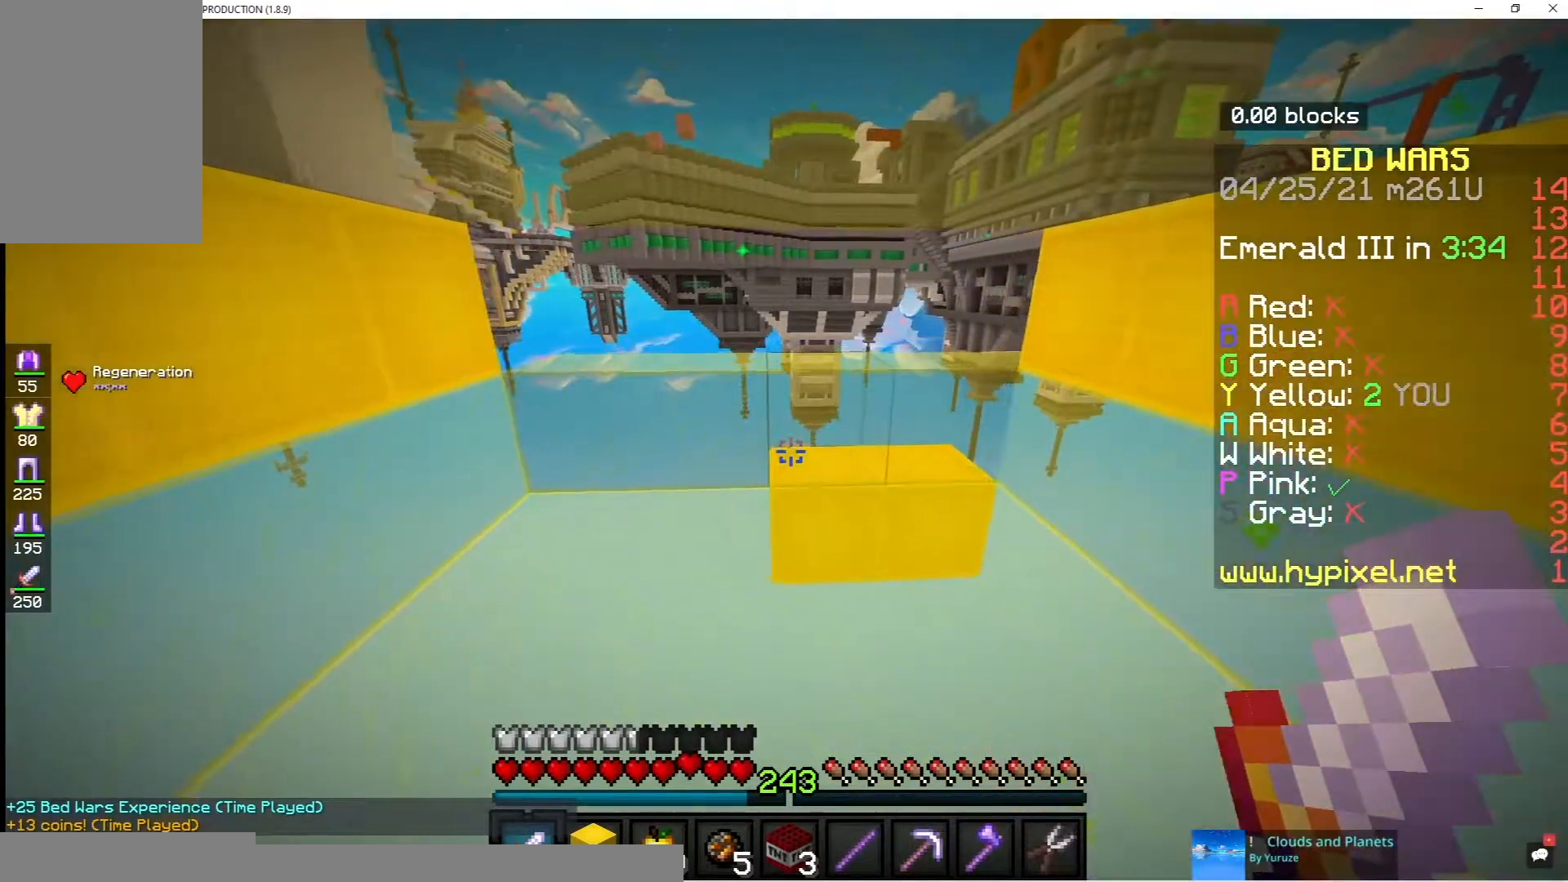
{"keys": ["w"], "mouse": [], "events": []}
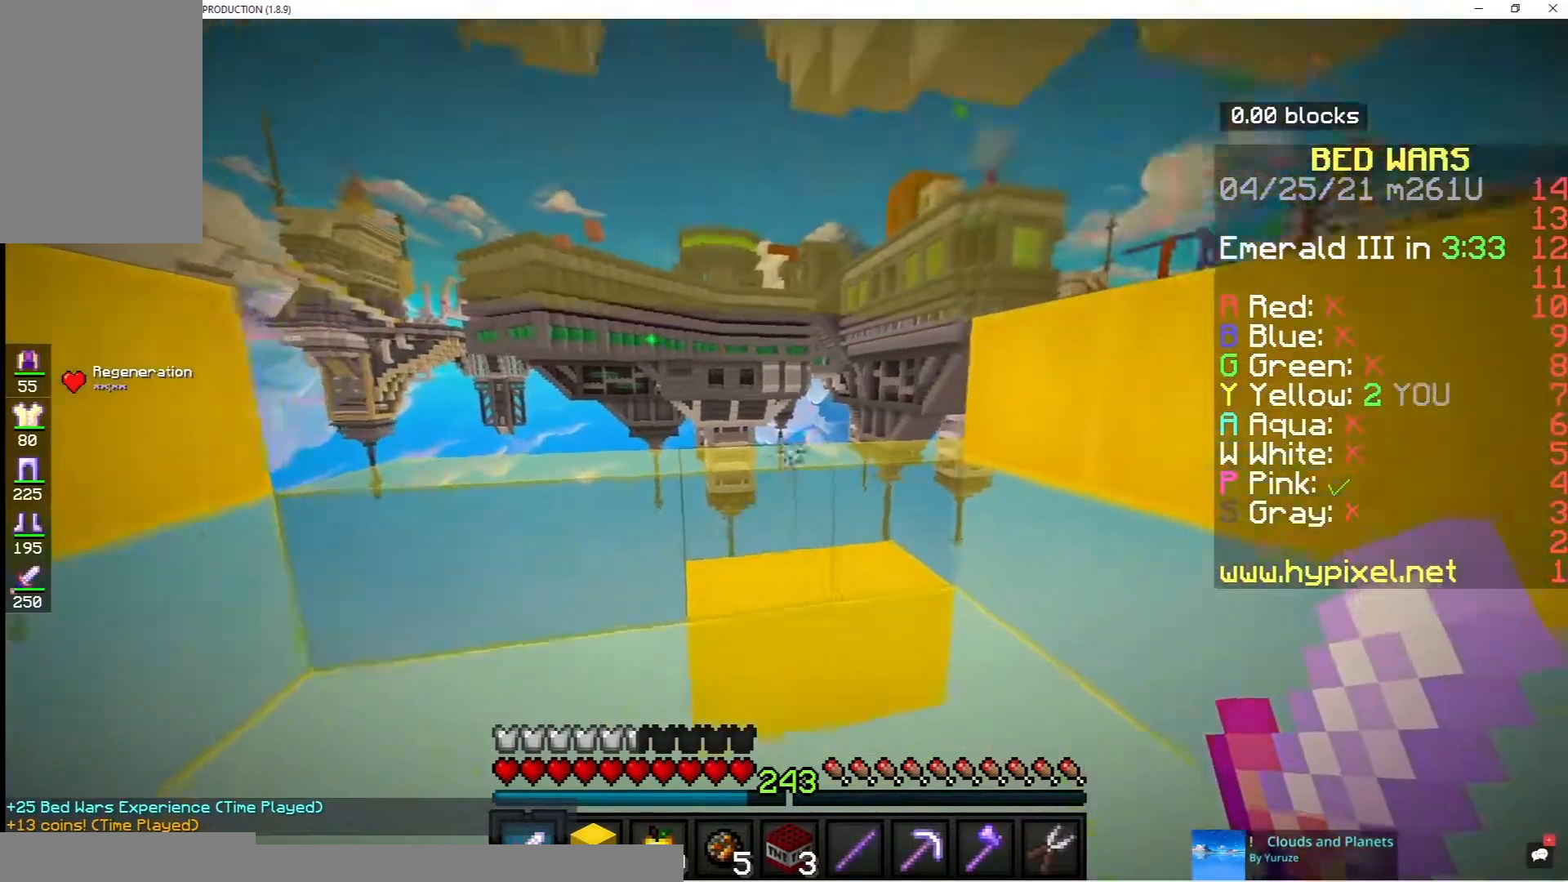
{"keys": ["w"], "mouse": ["left"], "events": [[283, "mouse_left", "down"]]}
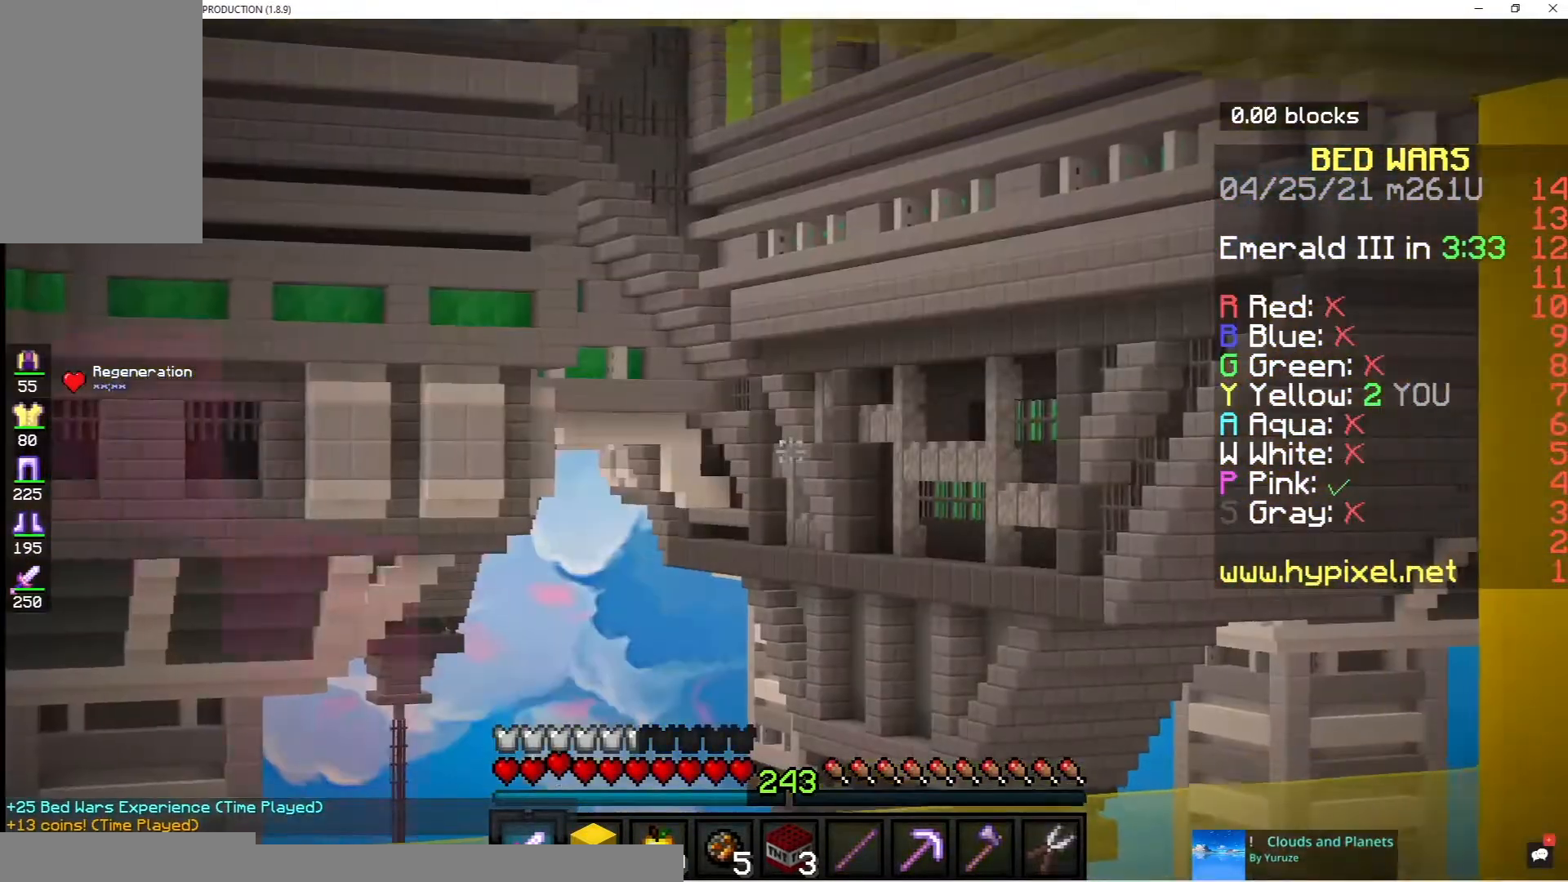
{"keys": ["w"], "mouse": ["left"], "events": []}
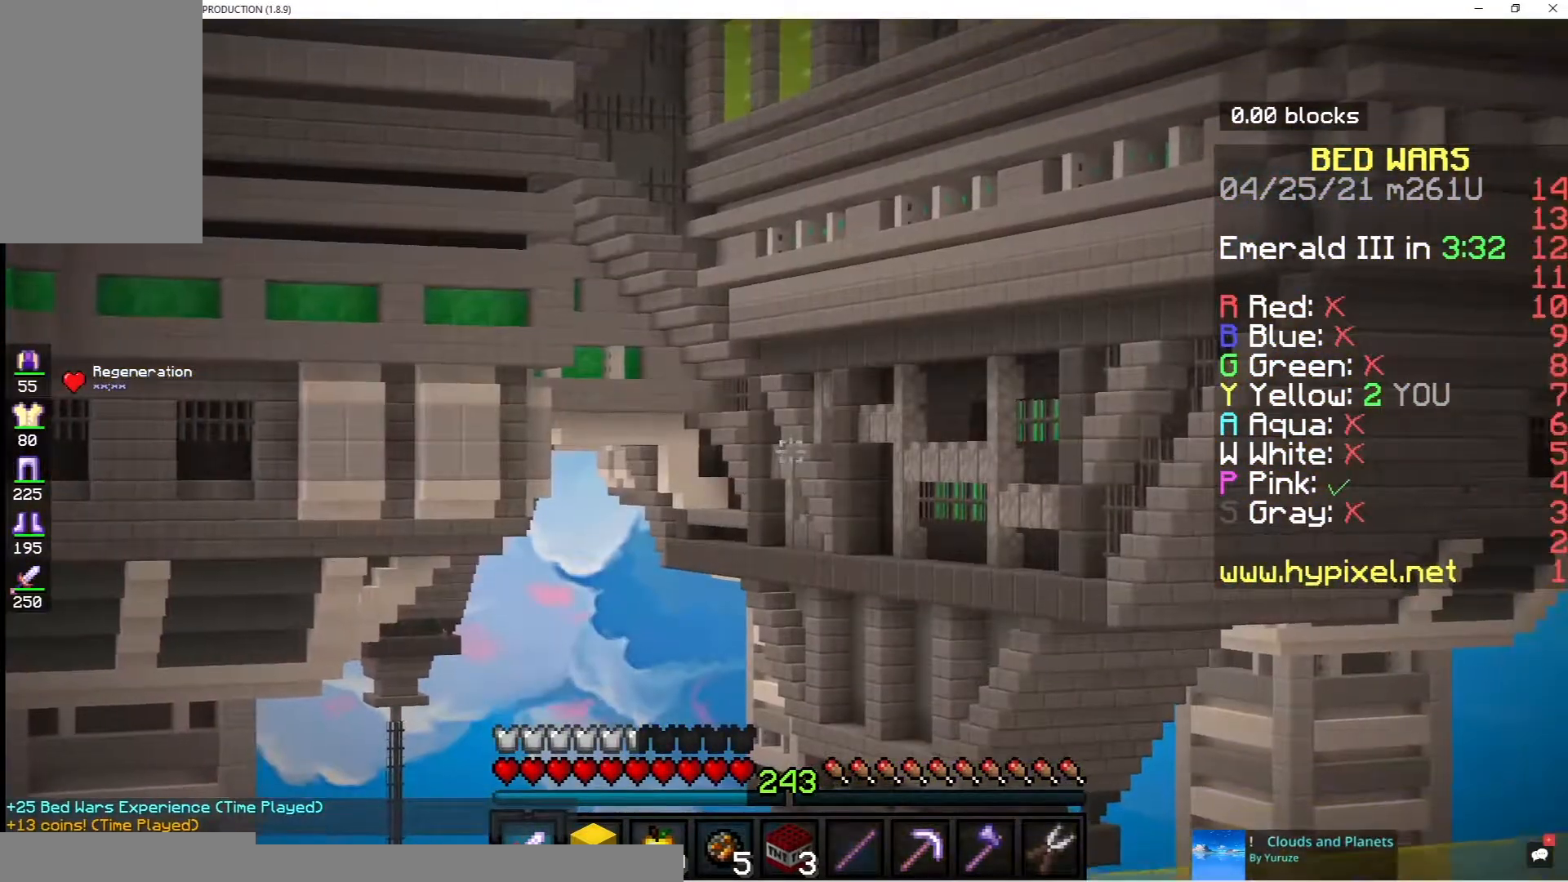
{"keys": ["w"], "mouse": ["left"], "events": []}
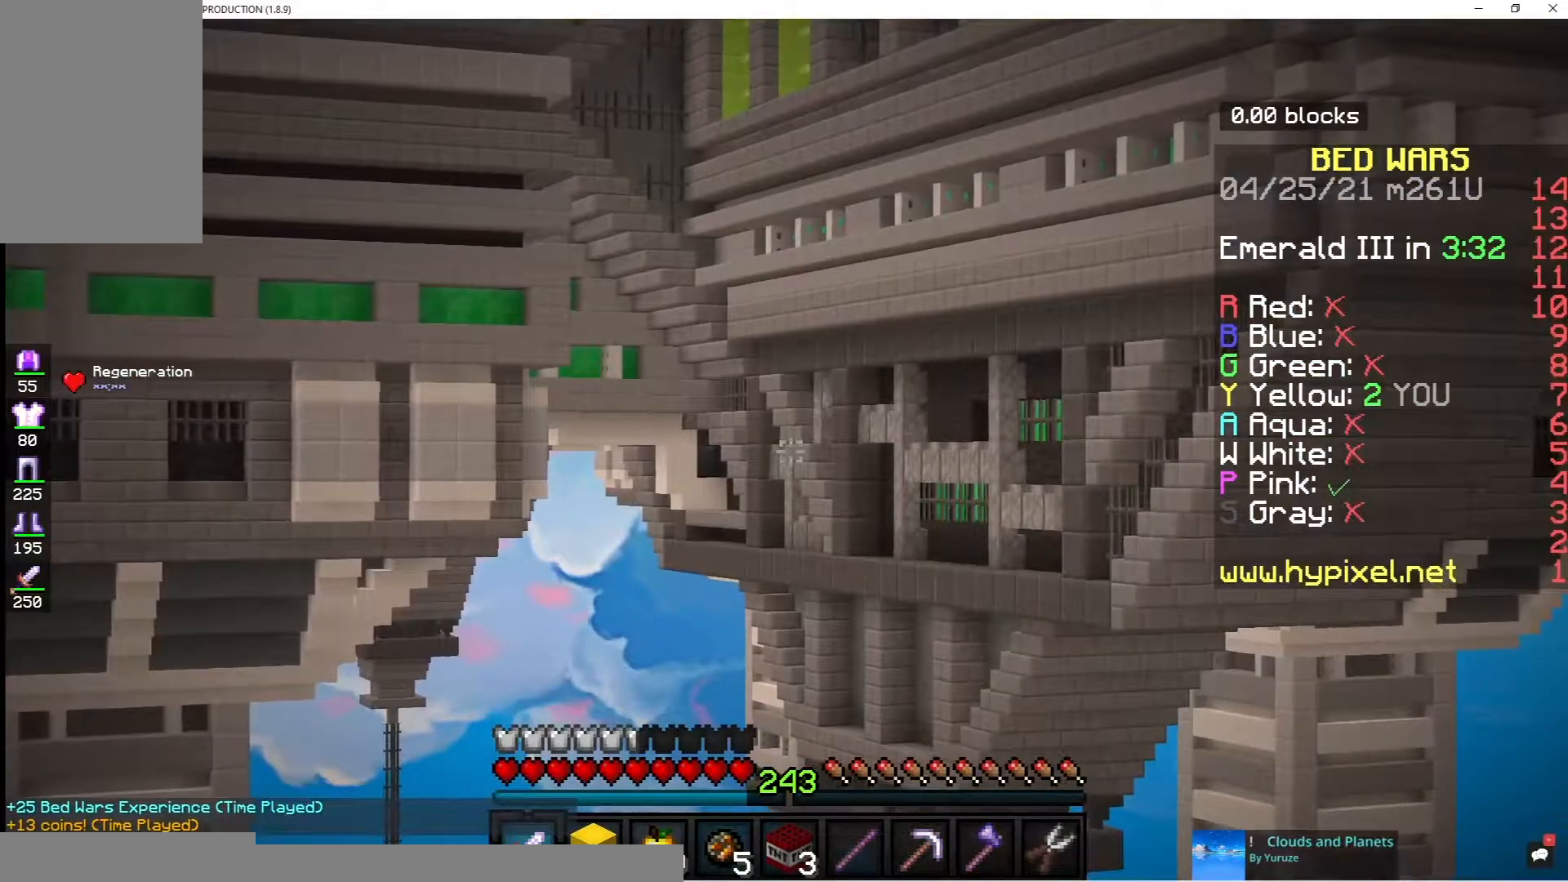
{"keys": [], "mouse": [], "events": [[350, "w", "up"], [467, "mouse_left", "up"]]}
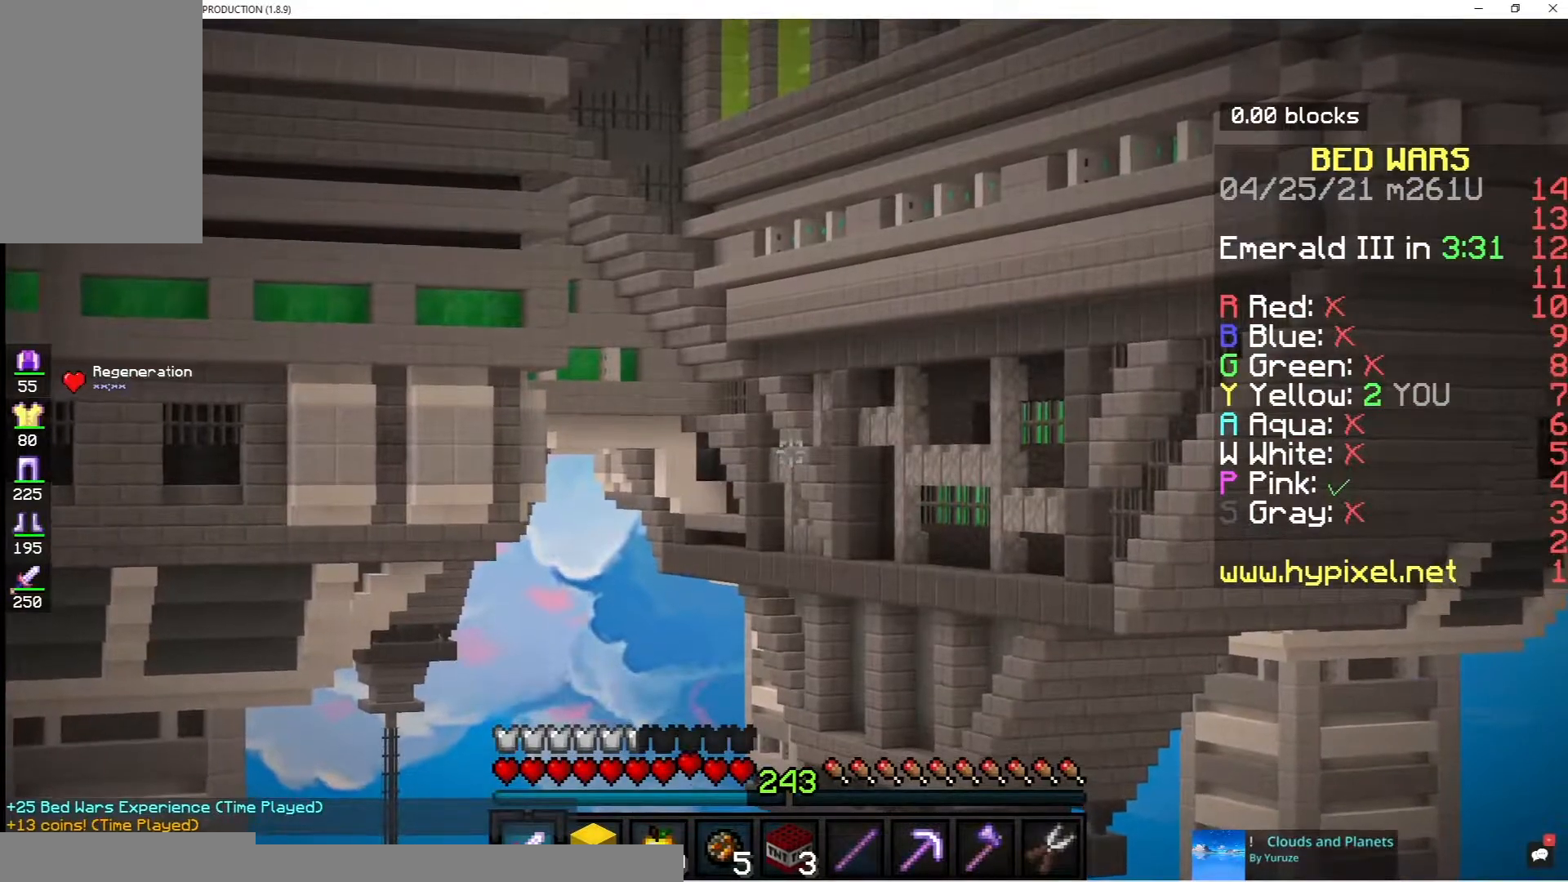
{"keys": ["s"], "mouse": [], "events": [[33, "s", "down"], [167, "mouse_left", "down"], [283, "mouse_left", "up"]]}
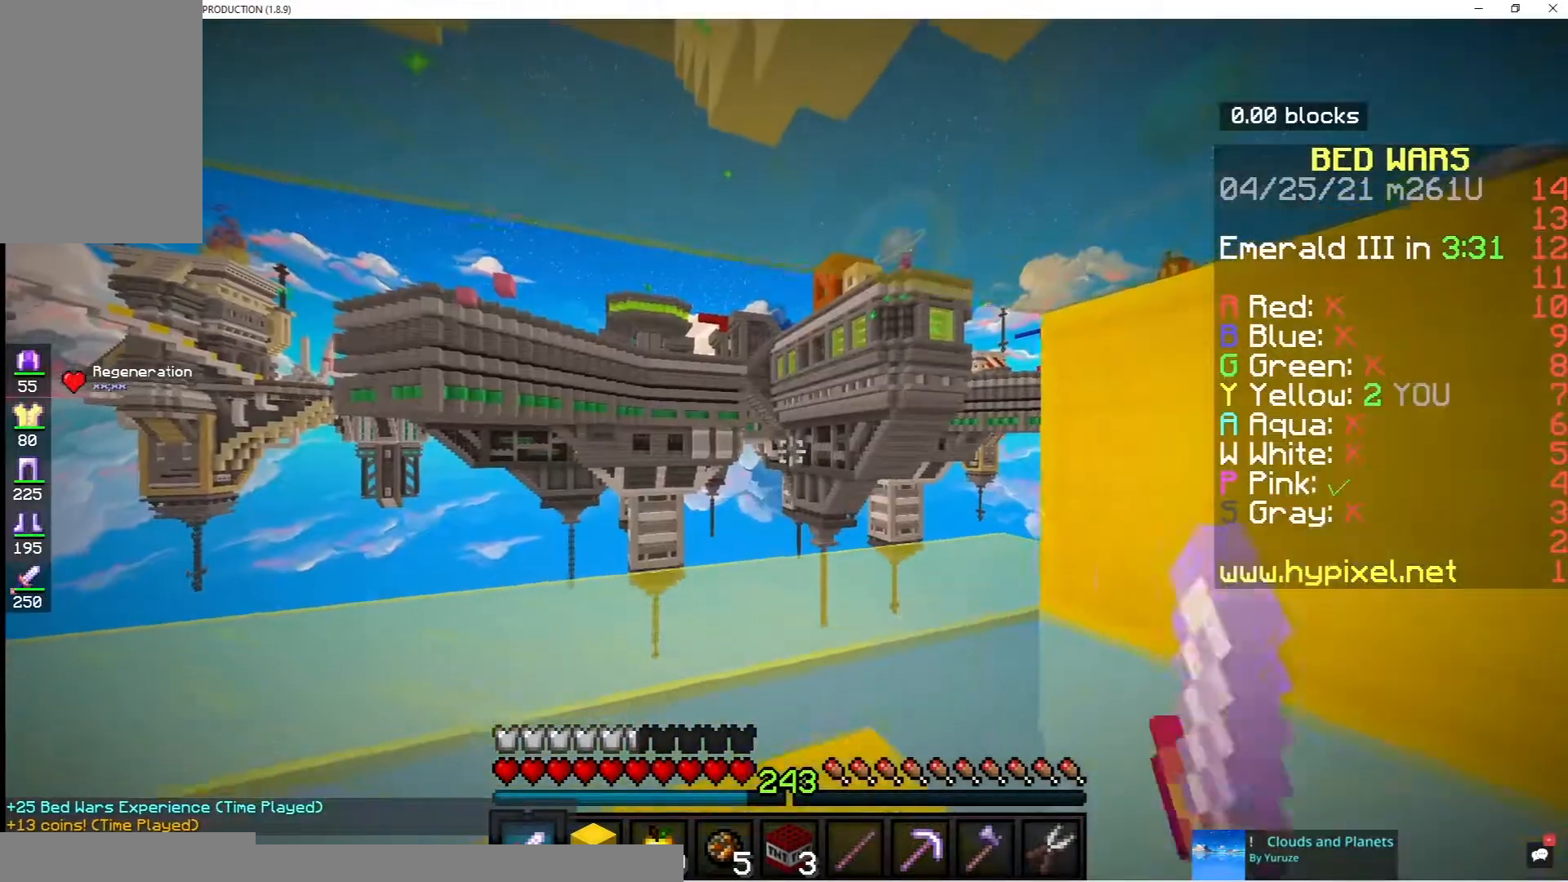
{"keys": ["d", "s"], "mouse": [], "events": [[417, "d", "down"]]}
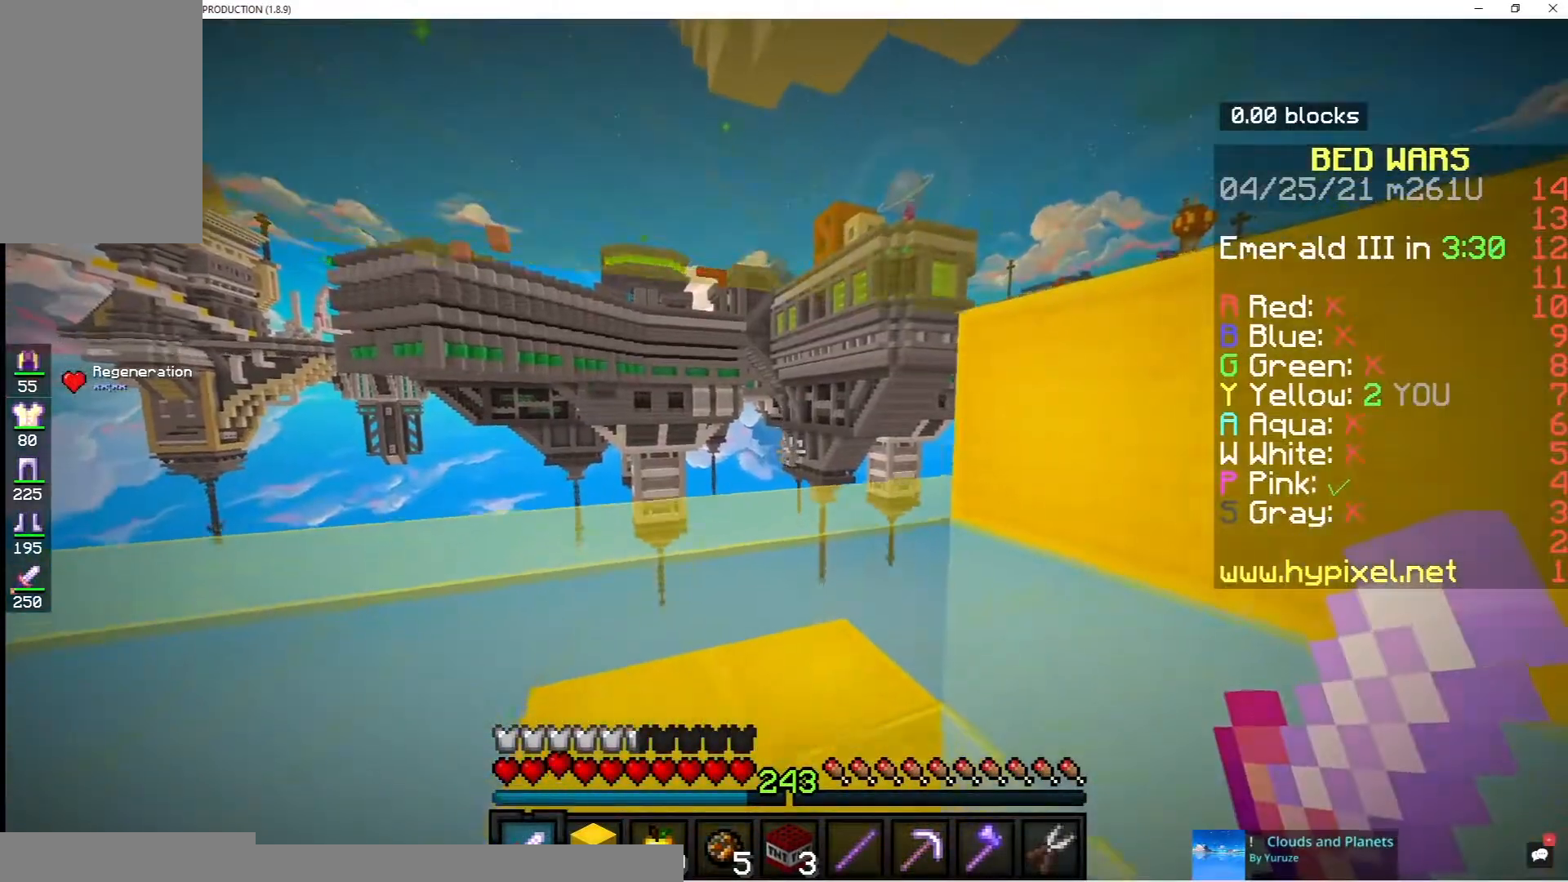
{"keys": ["s"], "mouse": [], "events": [[67, "mouse_left", "down"], [133, "d", "up"], [217, "mouse_left", "up"]]}
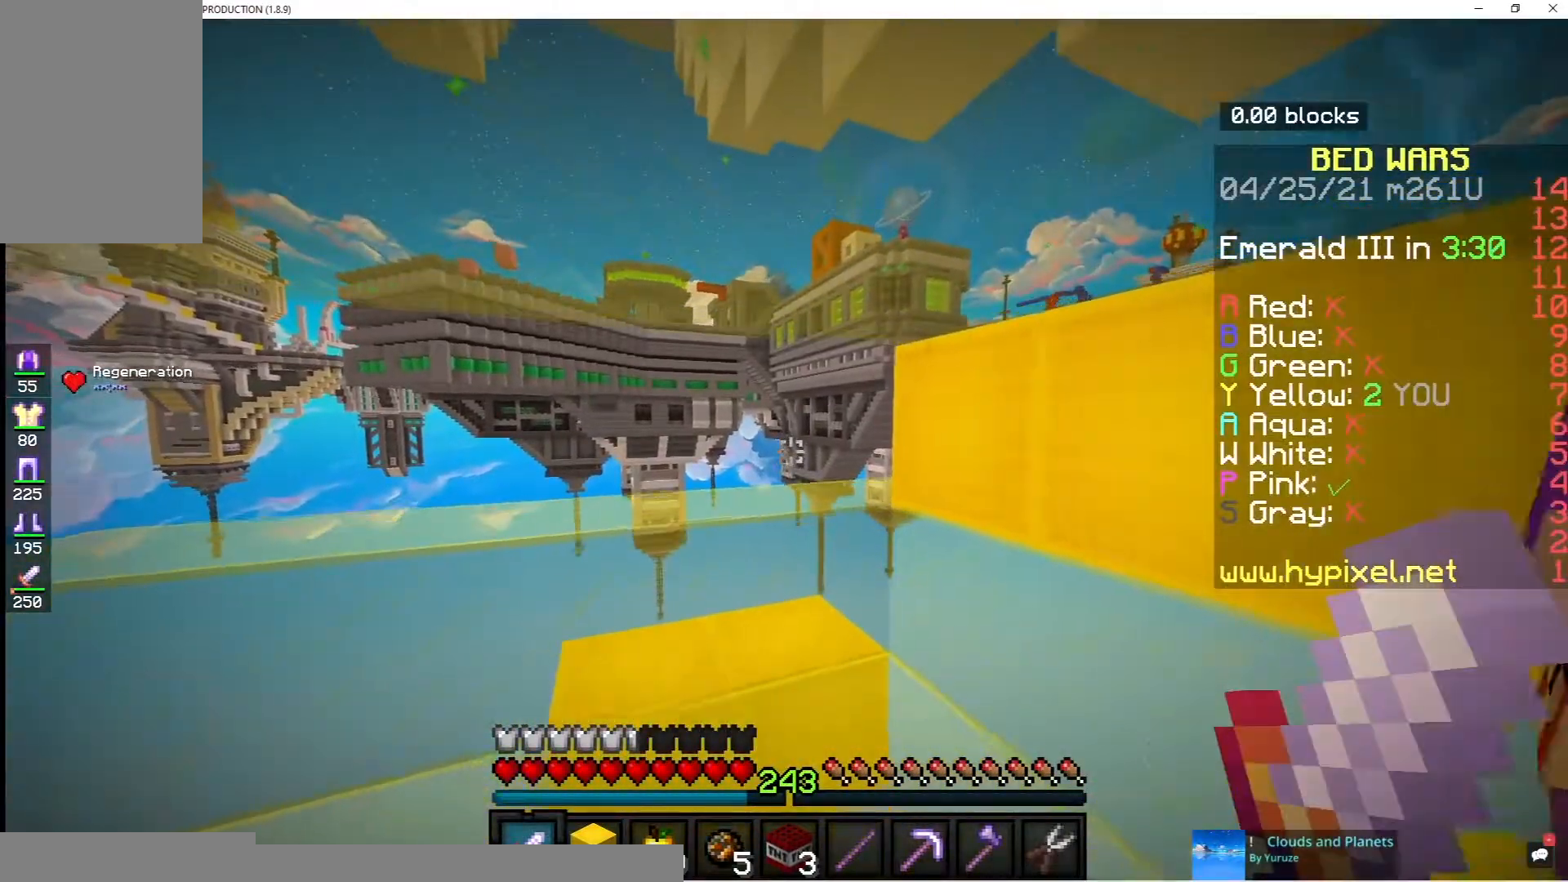
{"keys": [], "mouse": [], "events": [[483, "s", "up"]]}
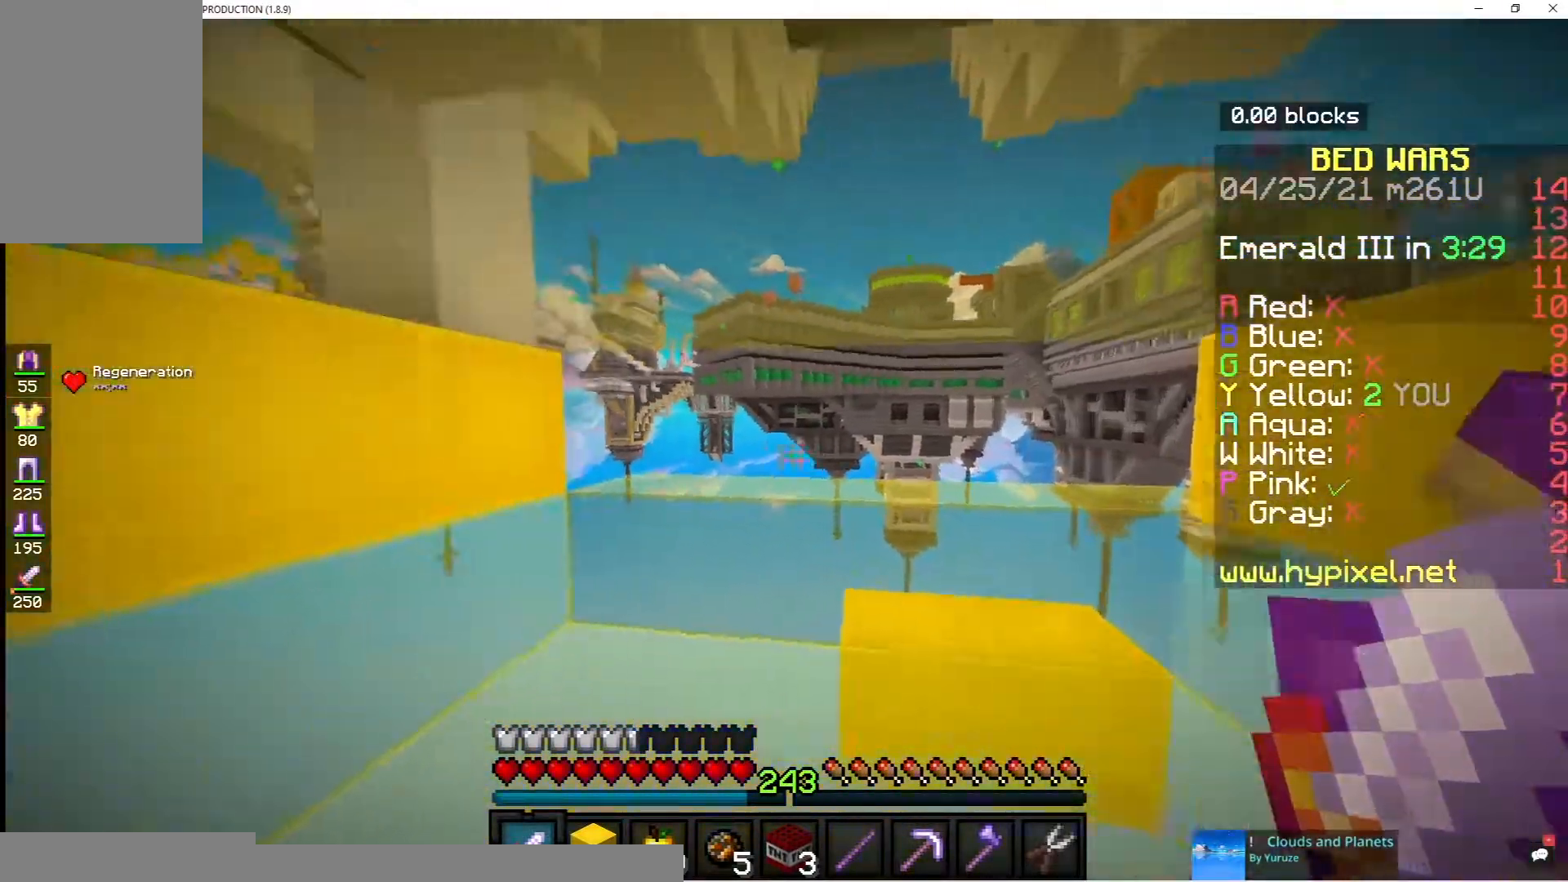
{"keys": ["w"], "mouse": [], "events": [[300, "w", "down"]]}
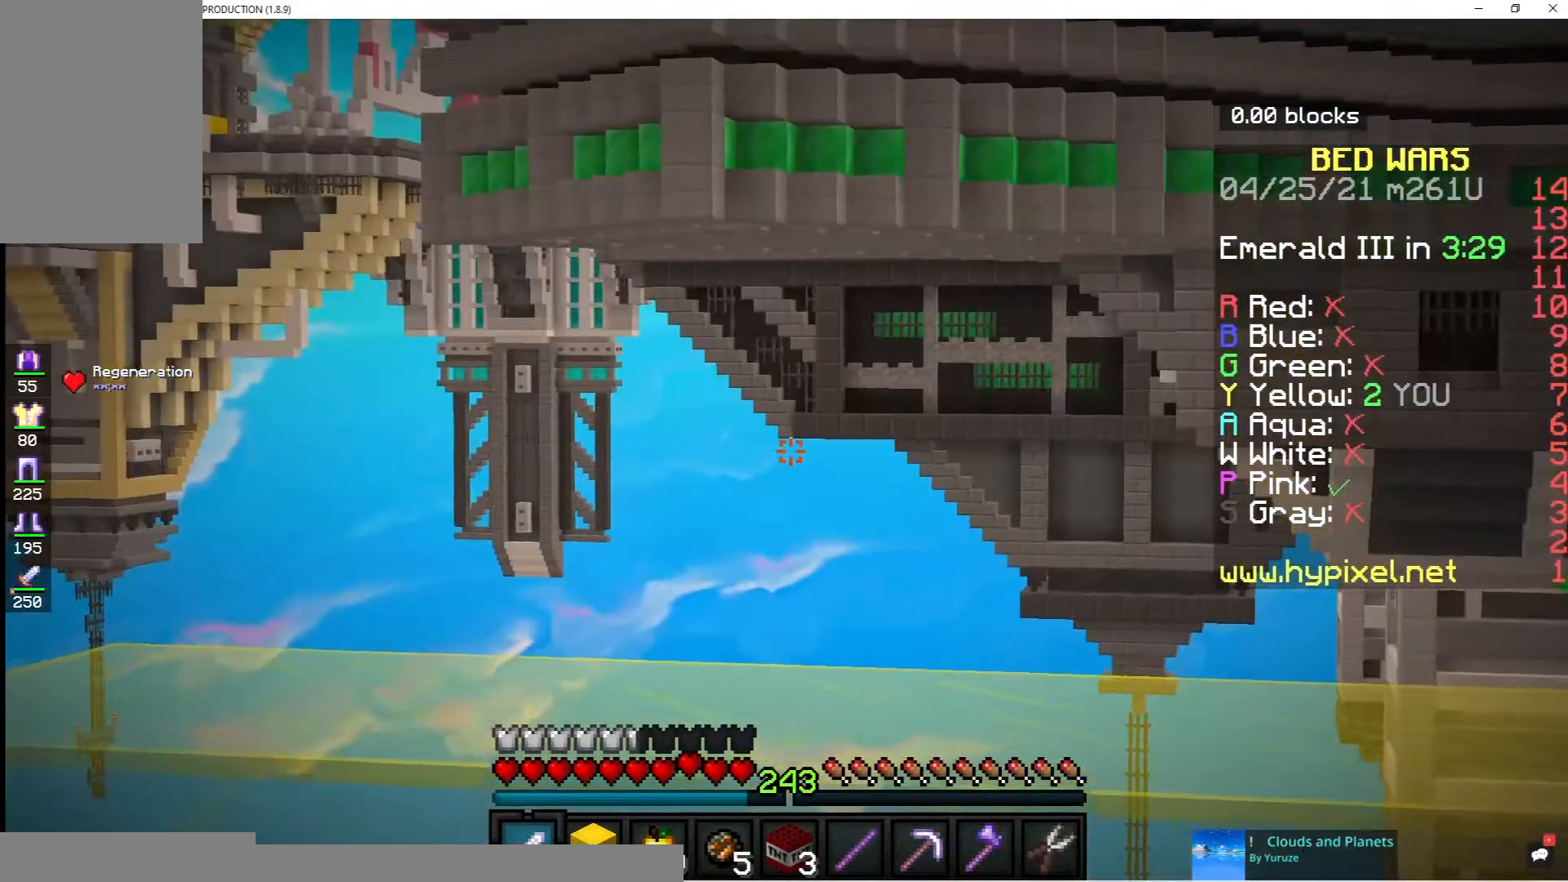
{"keys": ["w"], "mouse": [], "events": []}
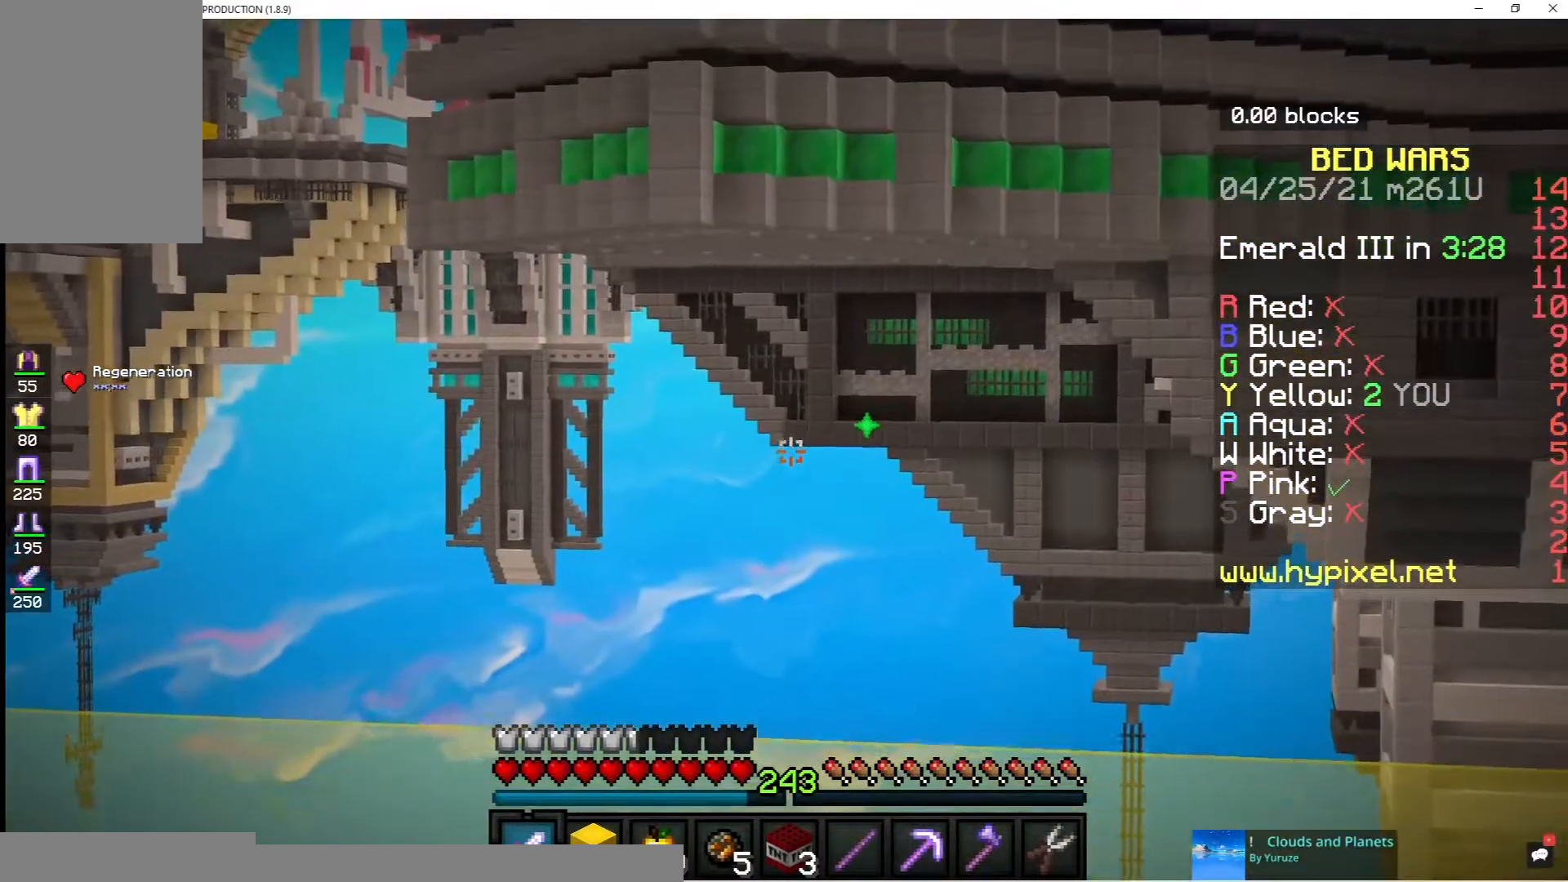
{"keys": ["w"], "mouse": [], "events": []}
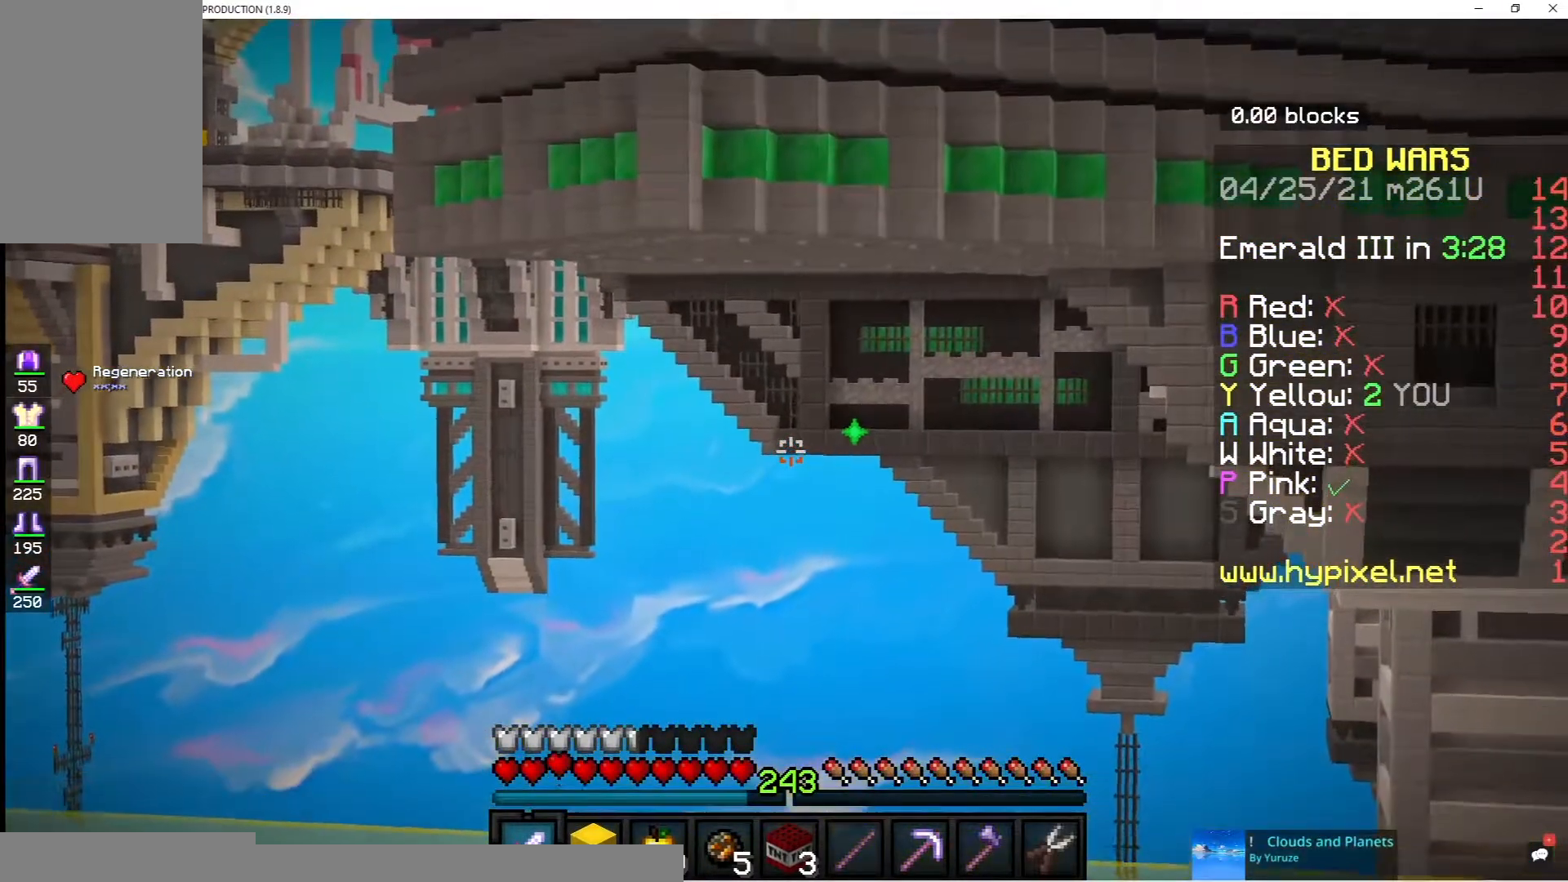
{"keys": ["w"], "mouse": [], "events": []}
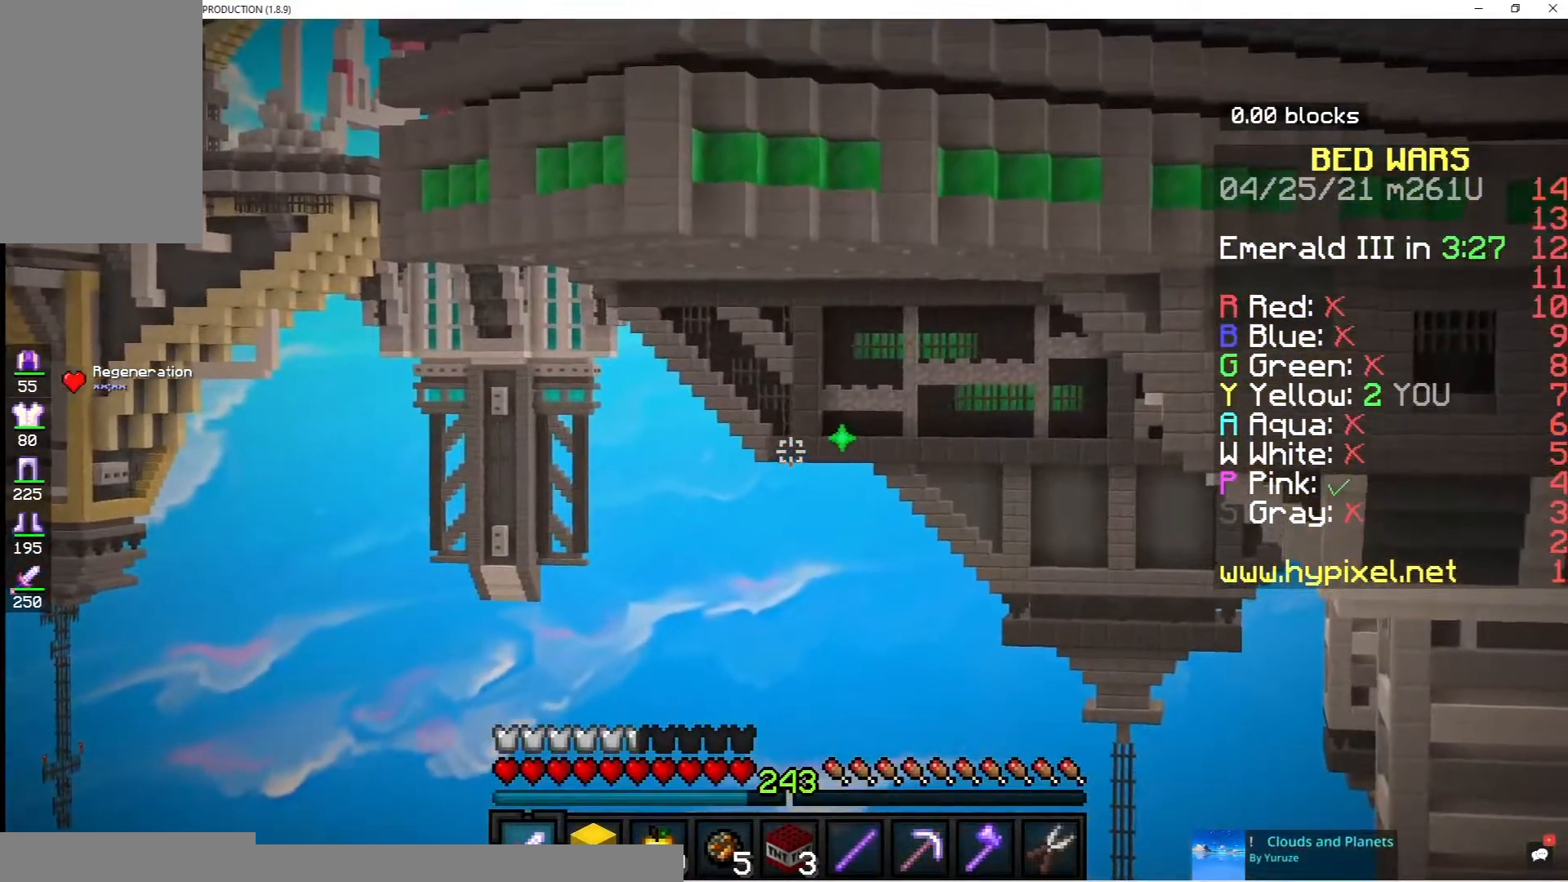
{"keys": ["w"], "mouse": [], "events": []}
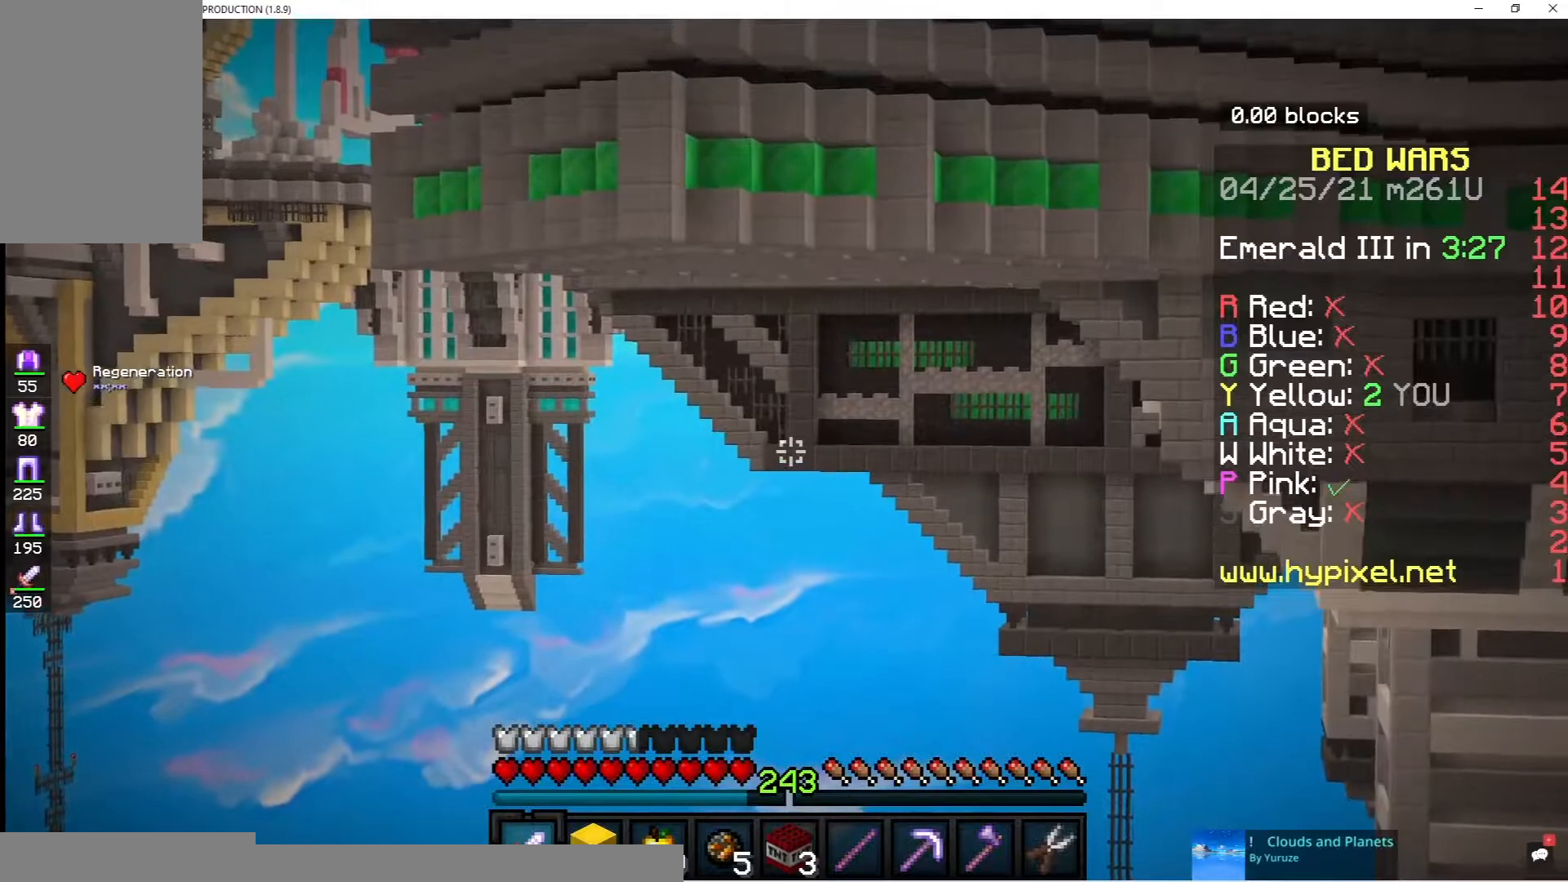
{"keys": [], "mouse": [], "events": [[267, "w", "up"]]}
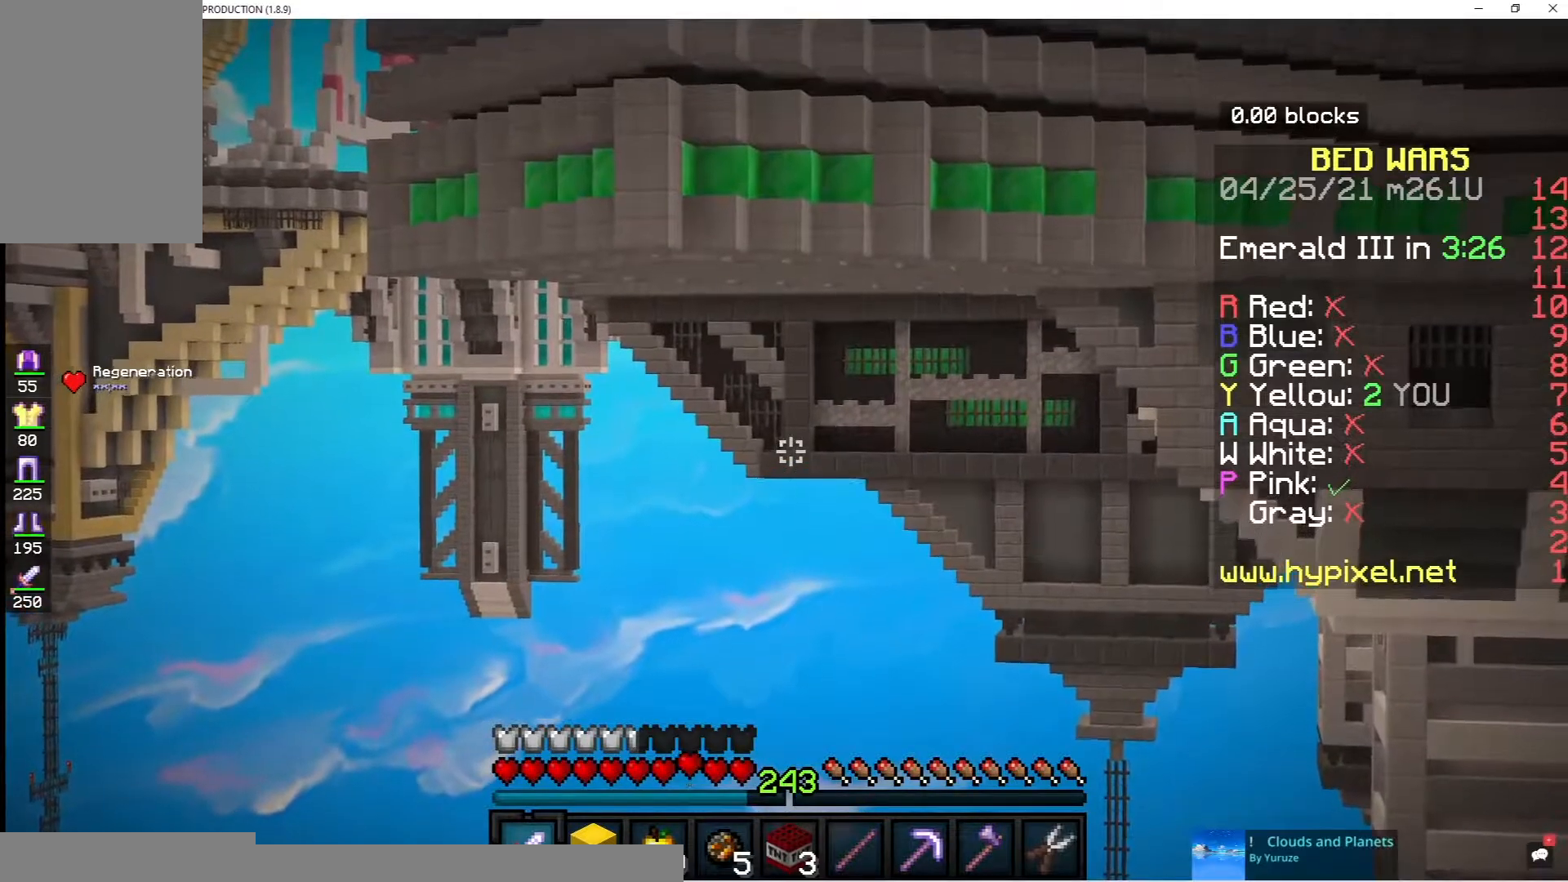
{"keys": [], "mouse": [], "events": []}
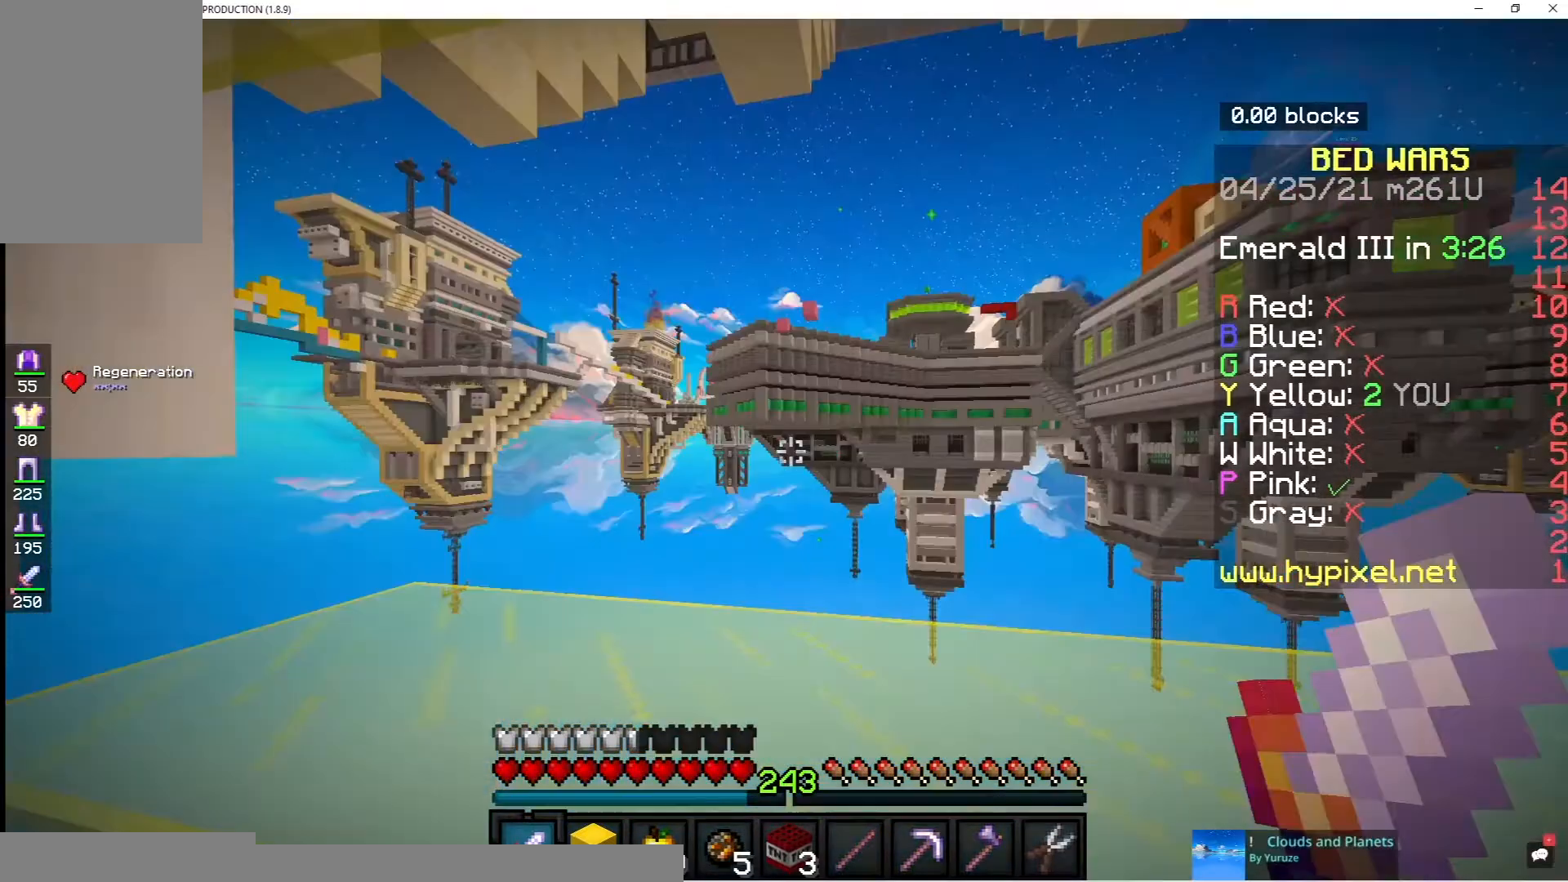
{"keys": ["w"], "mouse": [], "events": [[33, "mouse_left", "down"], [200, "mouse_left", "up"], [483, "w", "down"]]}
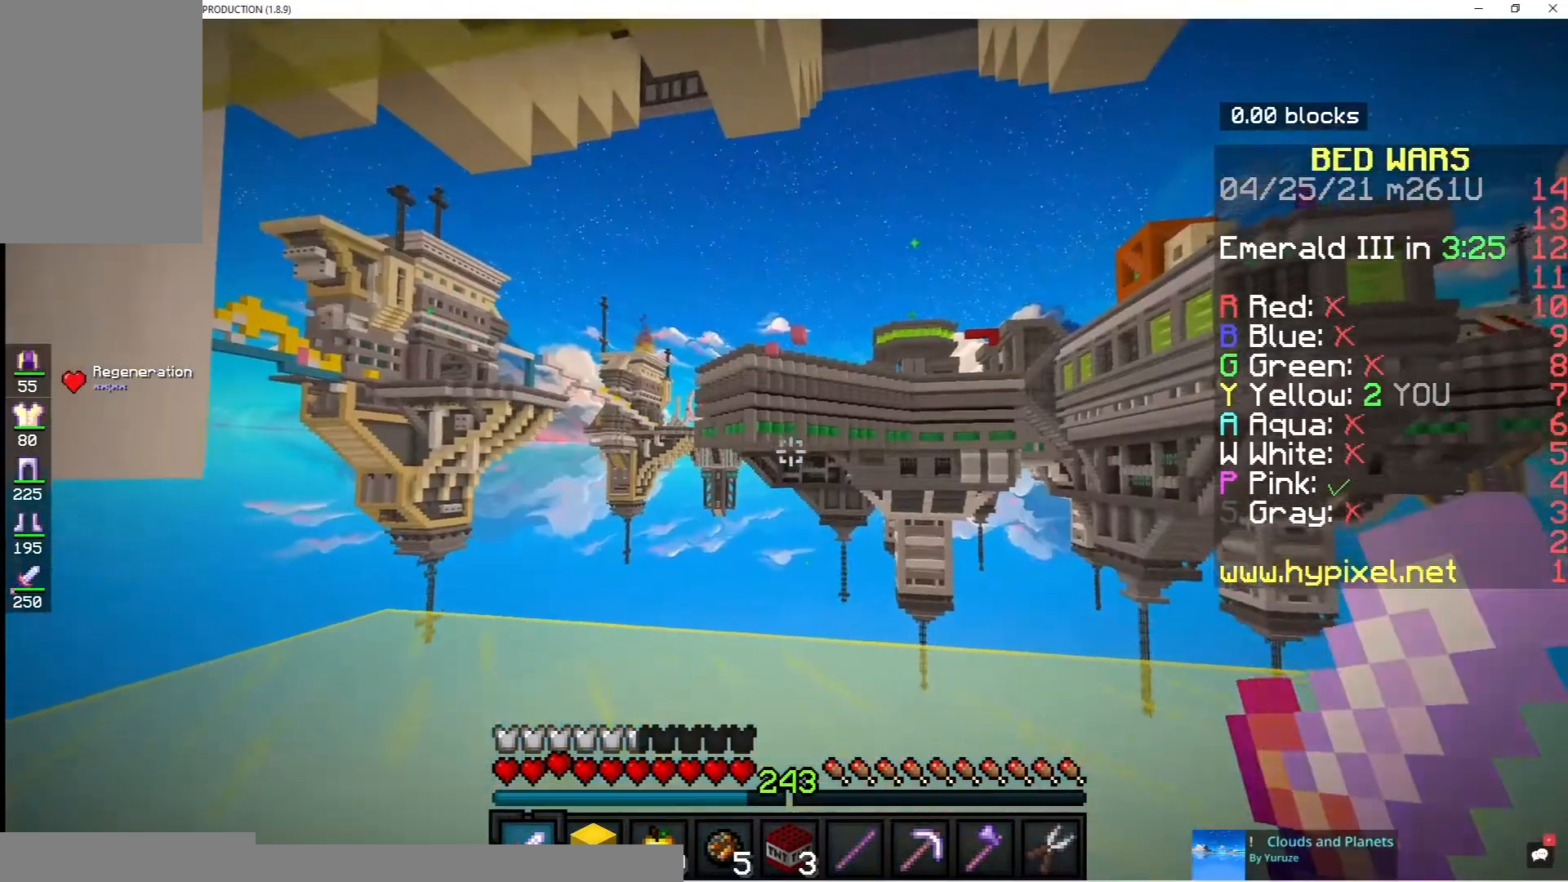
{"keys": [], "mouse": [], "events": [[217, "w", "up"]]}
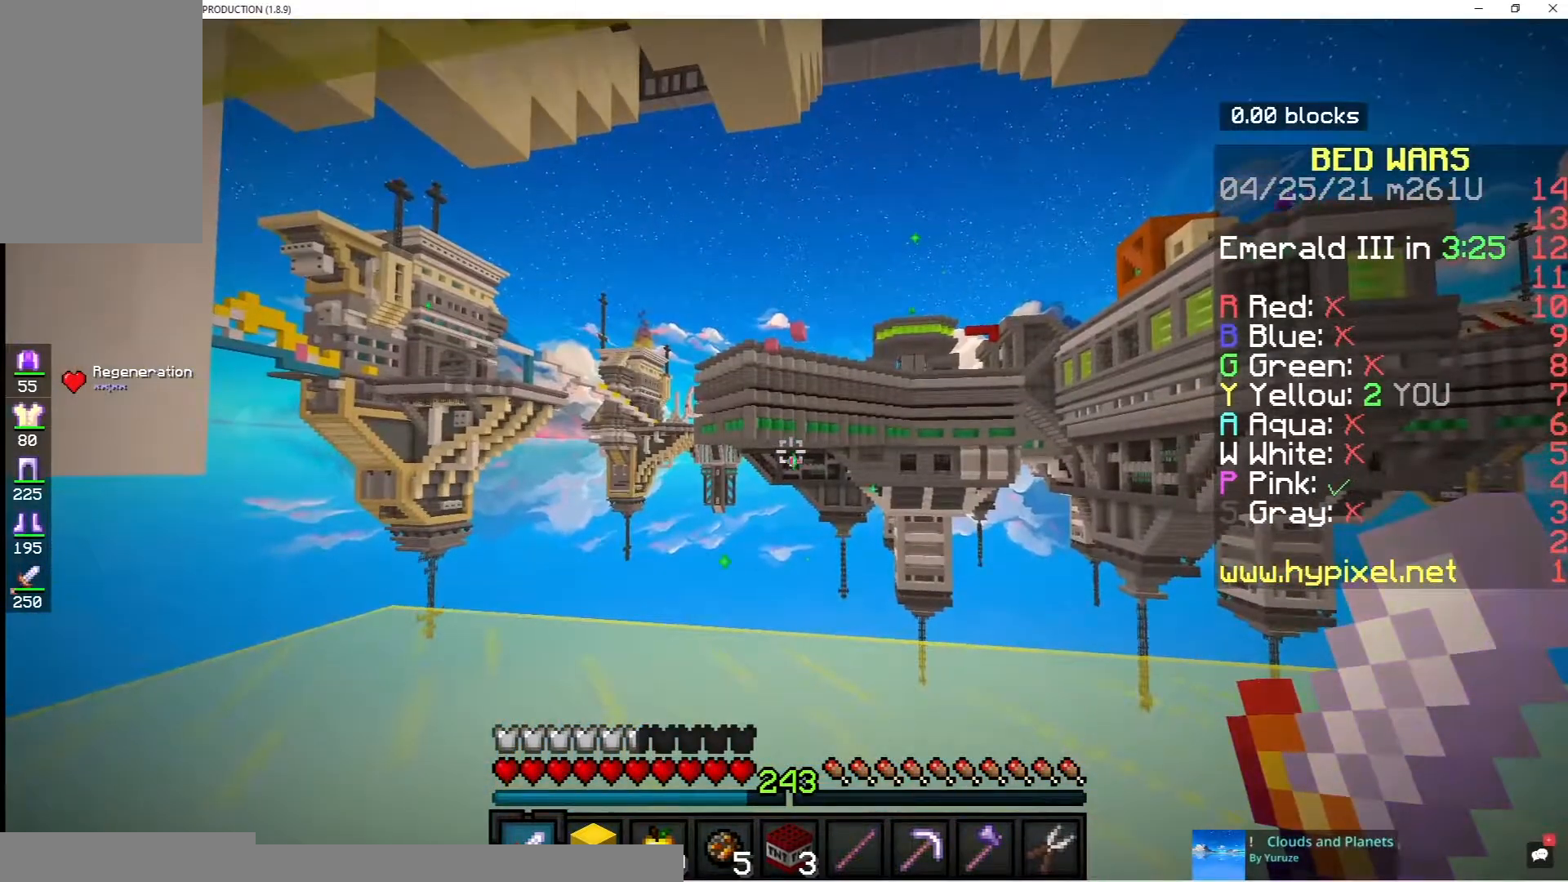
{"keys": [], "mouse": [], "events": [[300, "a", "down"], [500, "a", "up"]]}
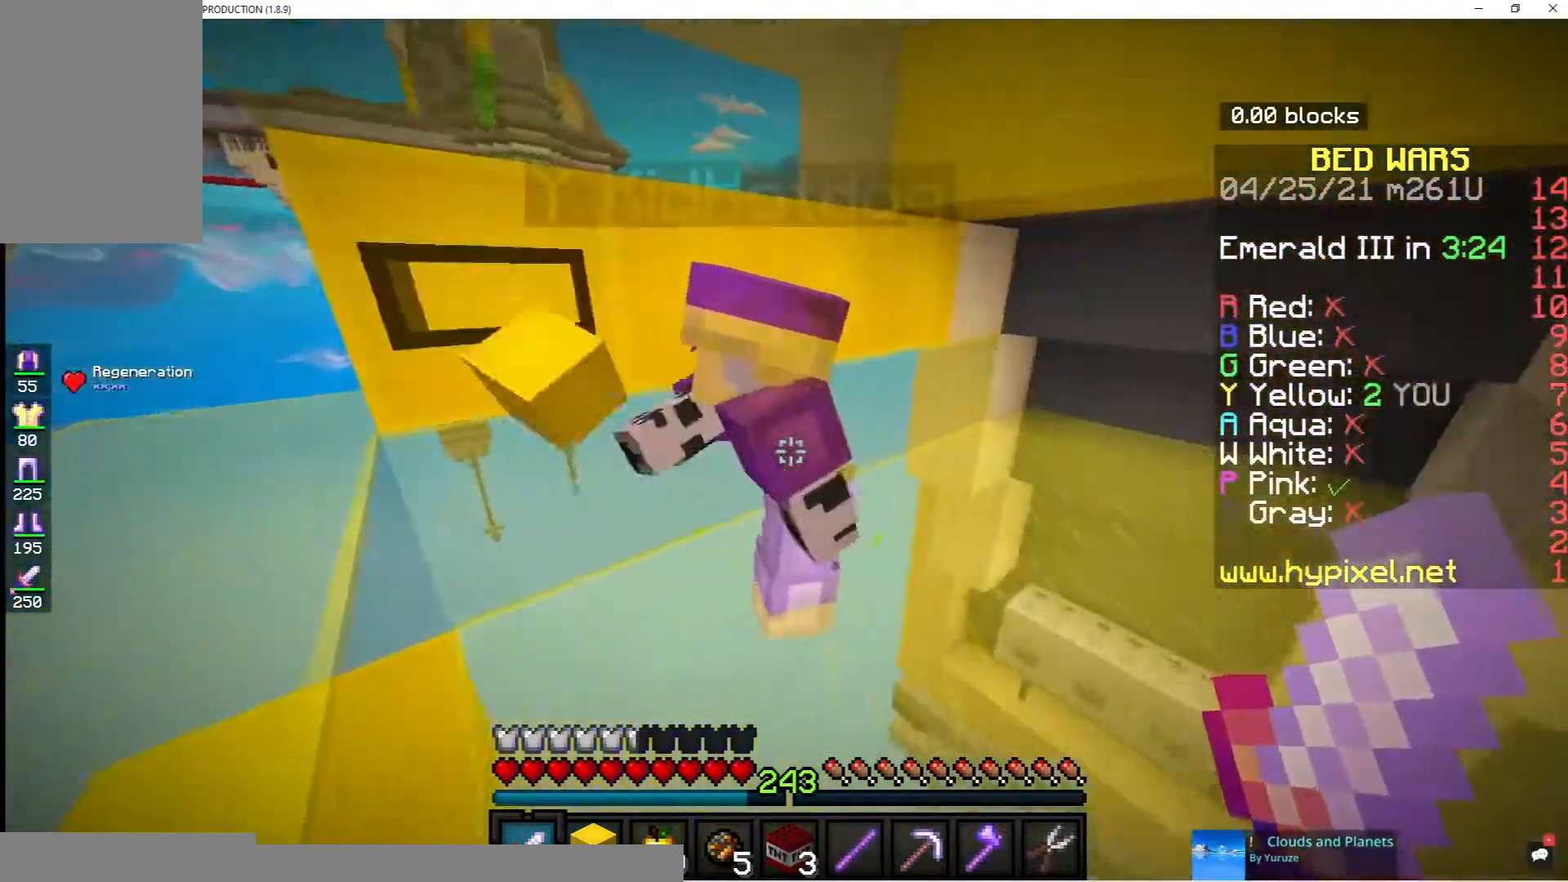
{"keys": [], "mouse": ["left"], "events": [[300, "mouse_left", "down"]]}
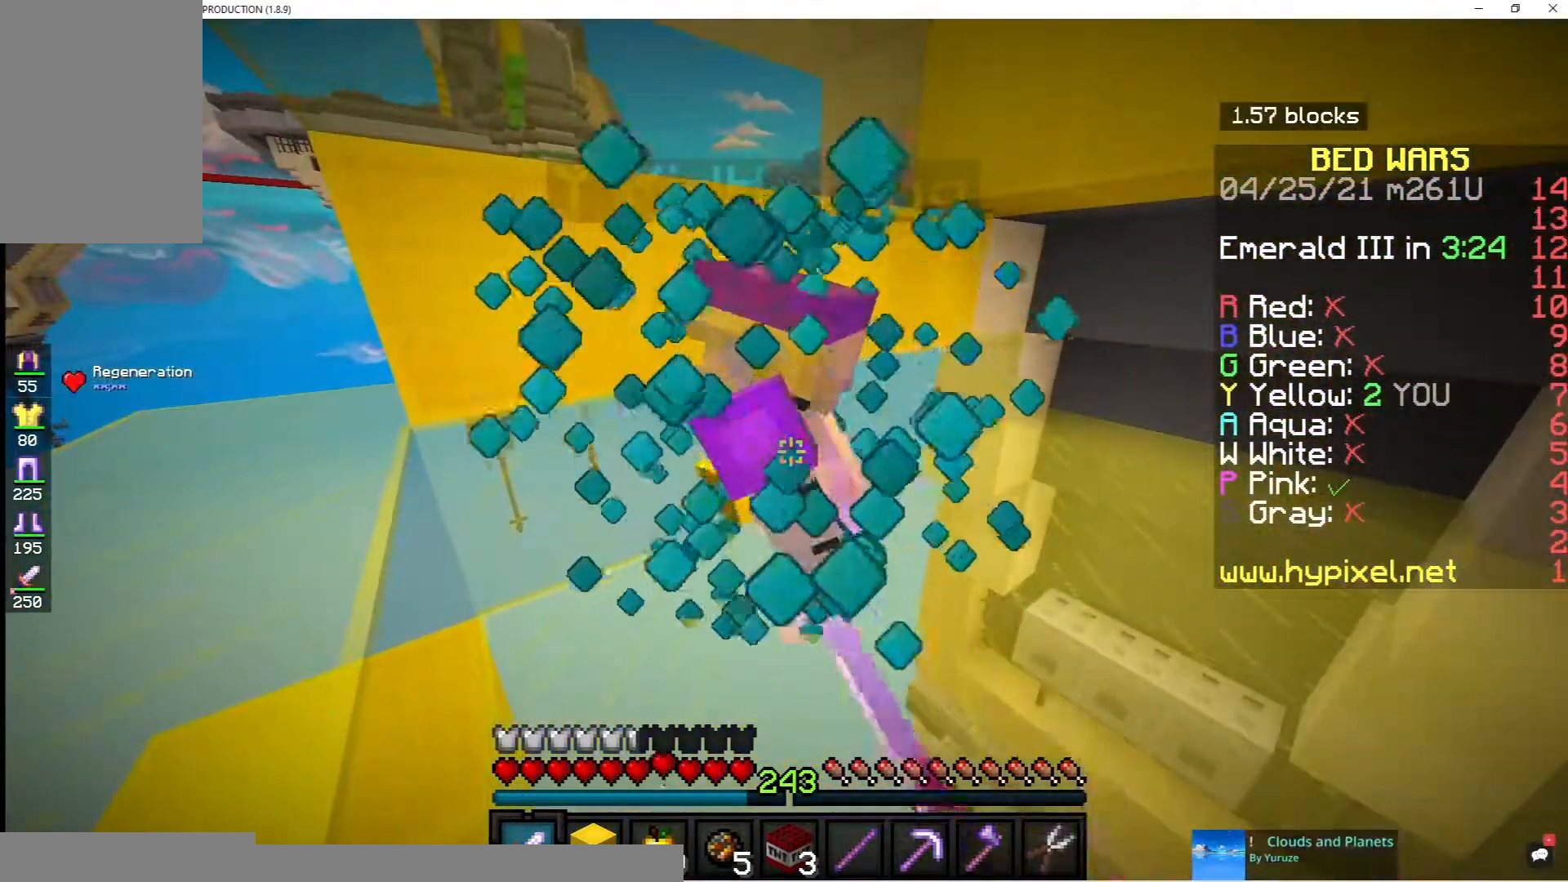
{"keys": [], "mouse": [], "events": [[217, "mouse_left", "up"]]}
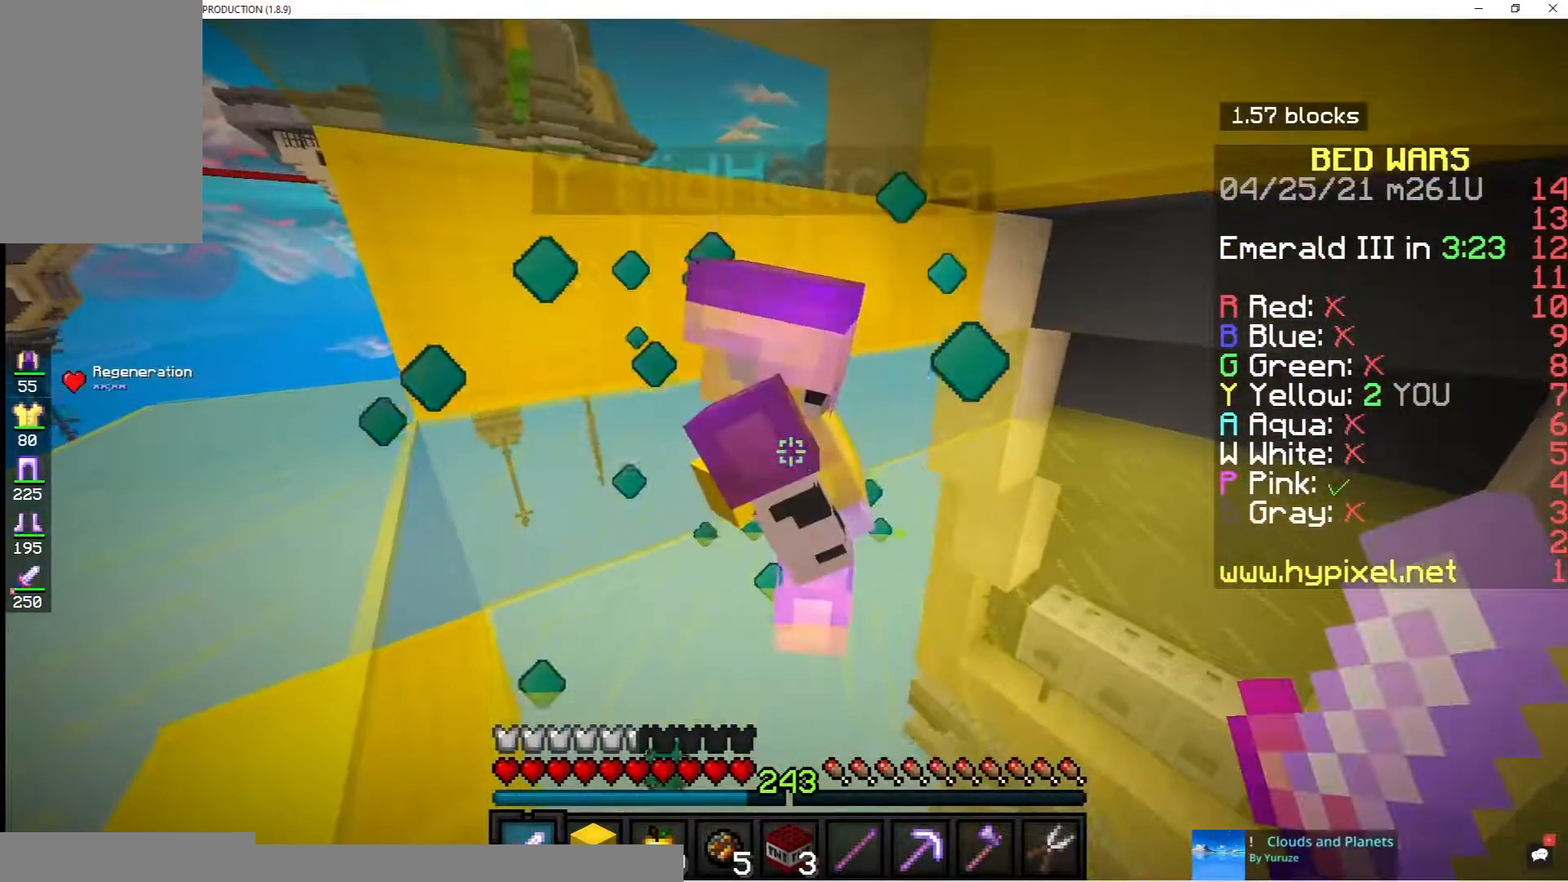
{"keys": [], "mouse": [], "events": []}
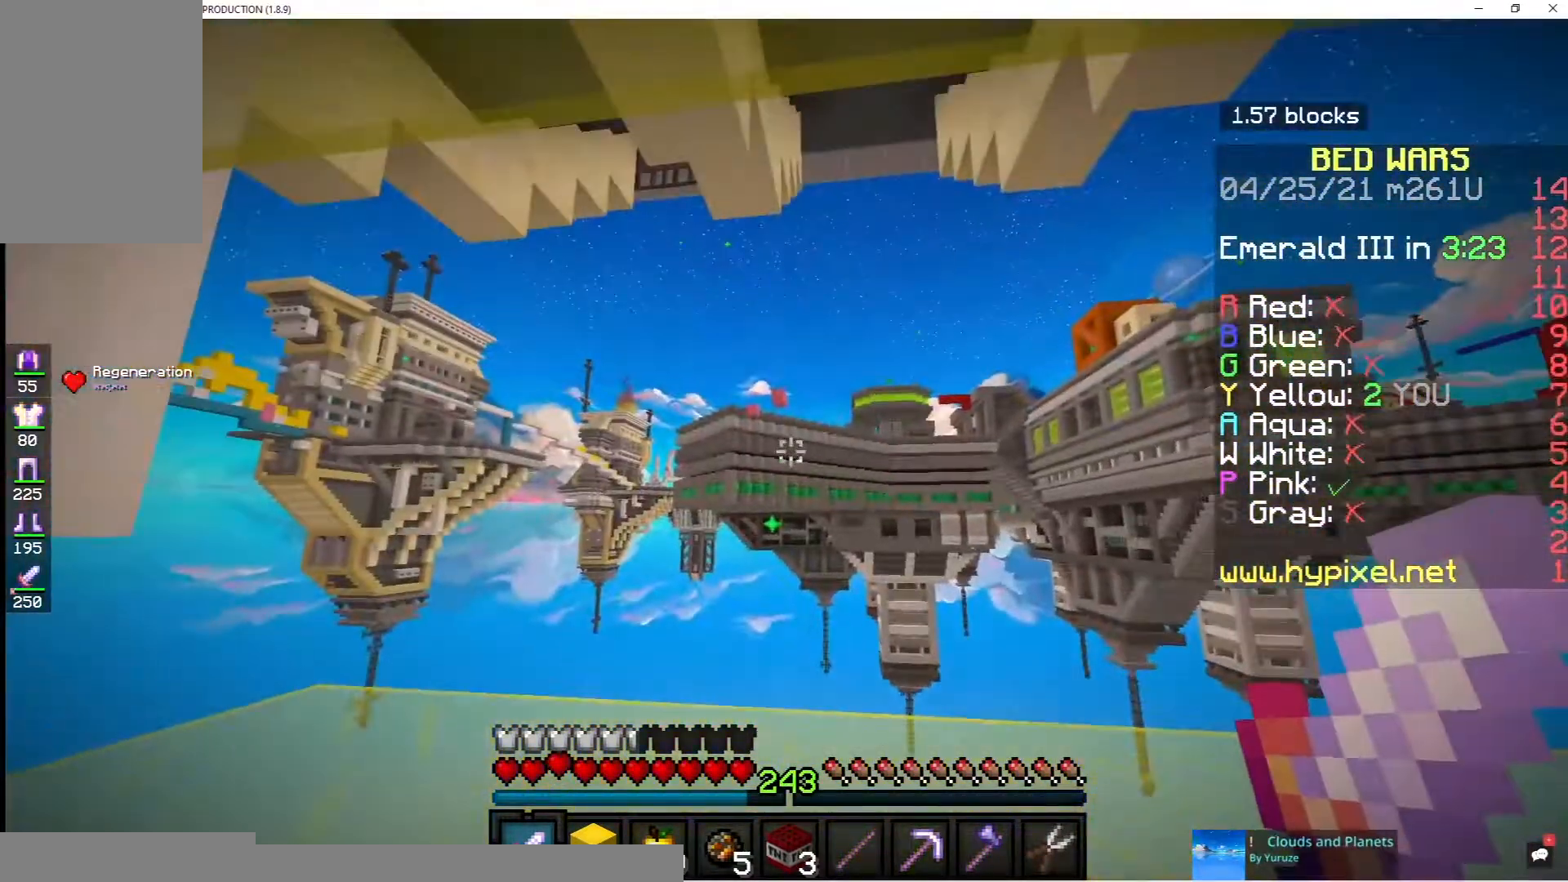
{"keys": [], "mouse": [], "events": [[200, "mouse_left", "down"], [383, "mouse_left", "up"]]}
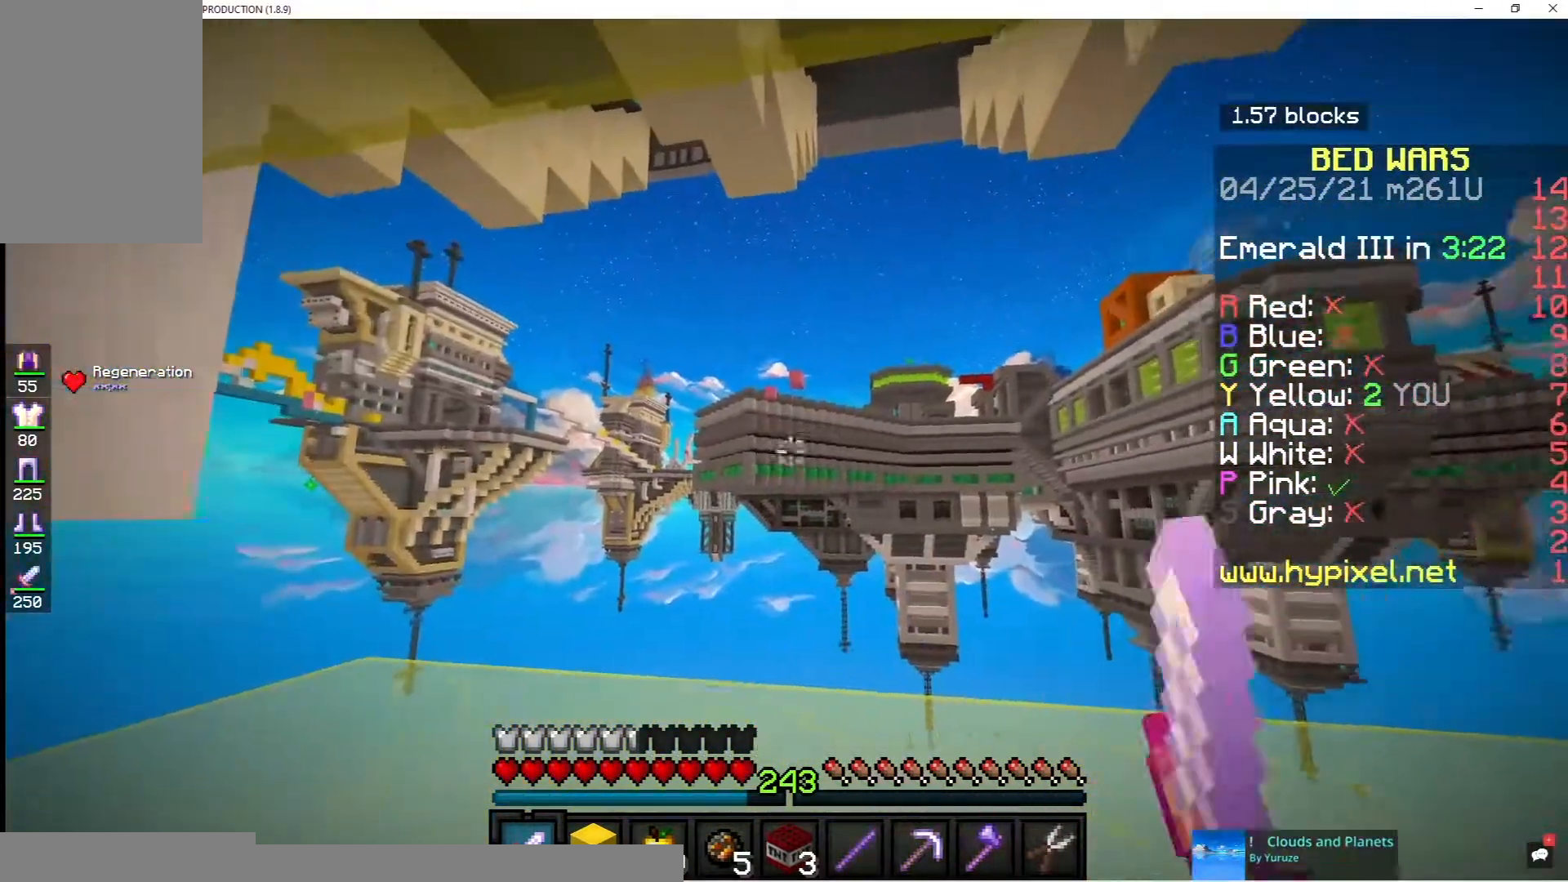
{"keys": [], "mouse": [], "events": []}
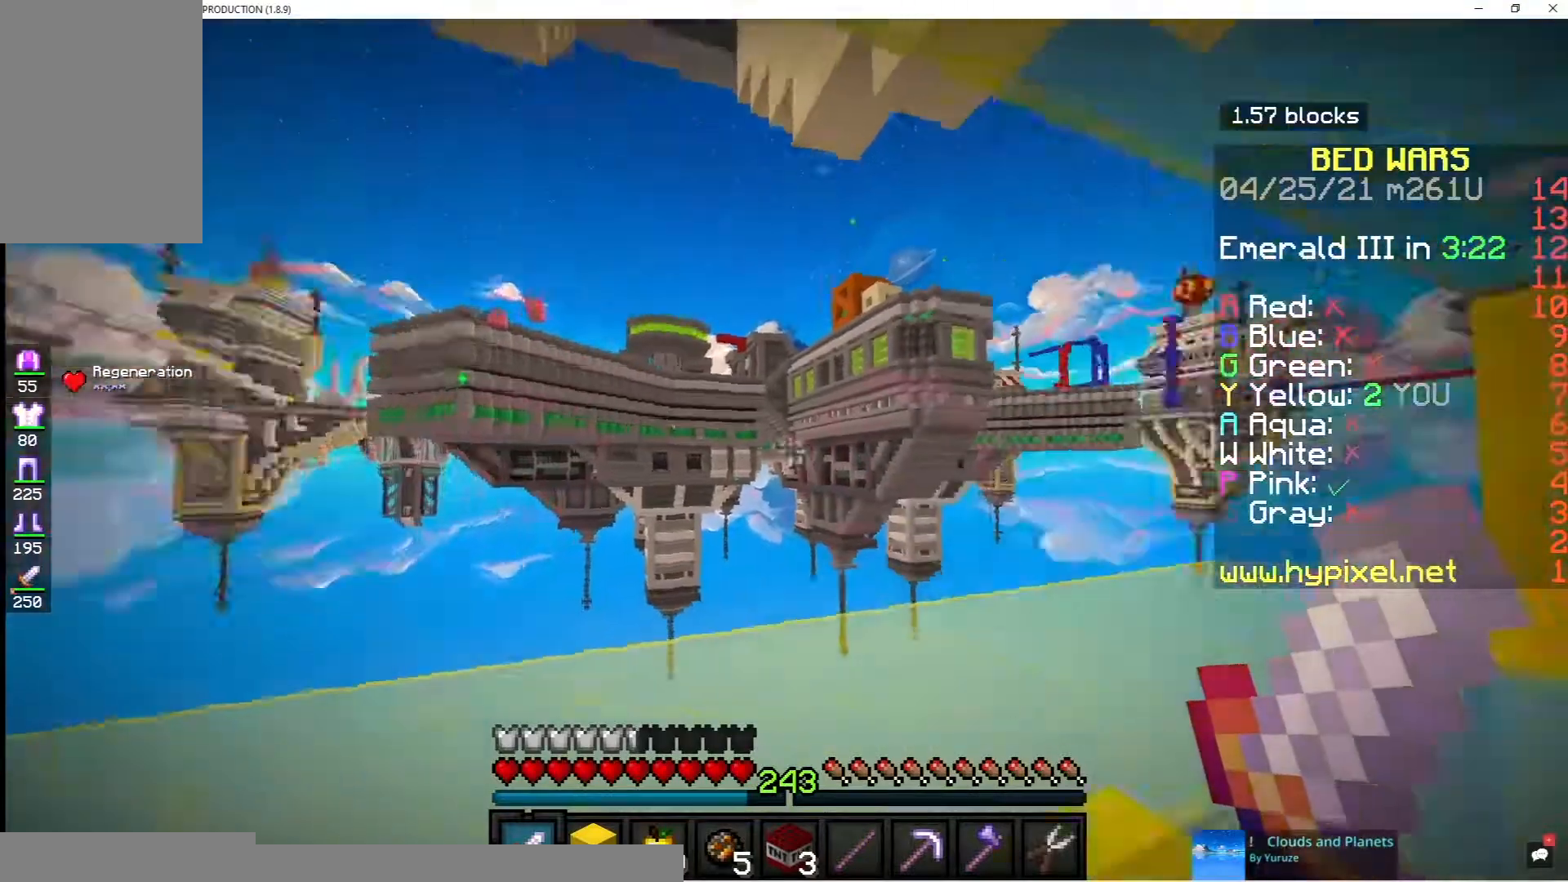
{"keys": [], "mouse": [], "events": []}
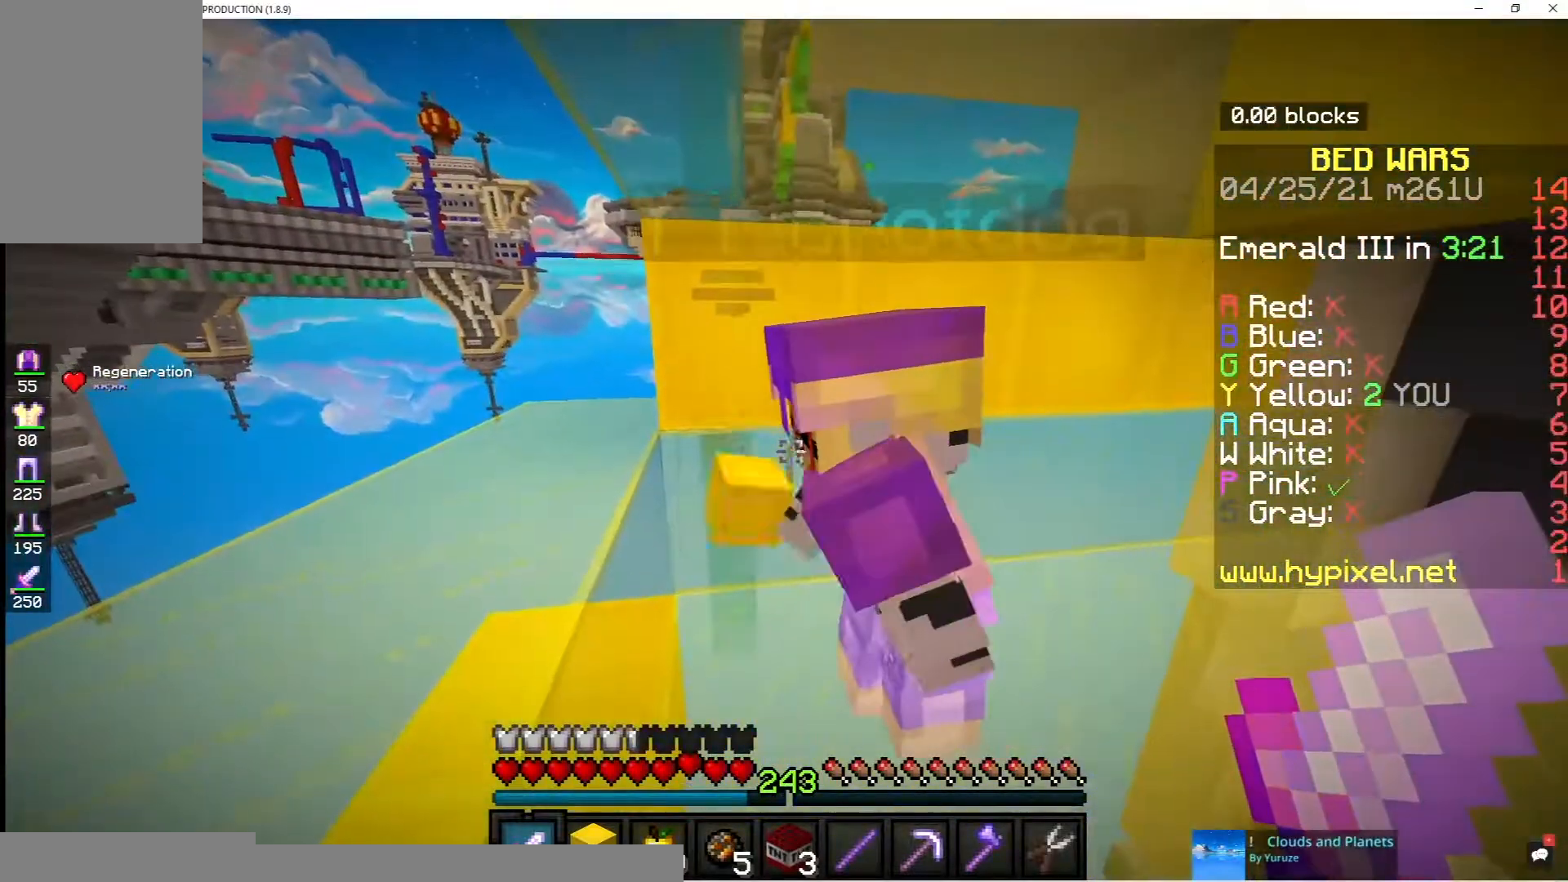
{"keys": [], "mouse": [], "events": []}